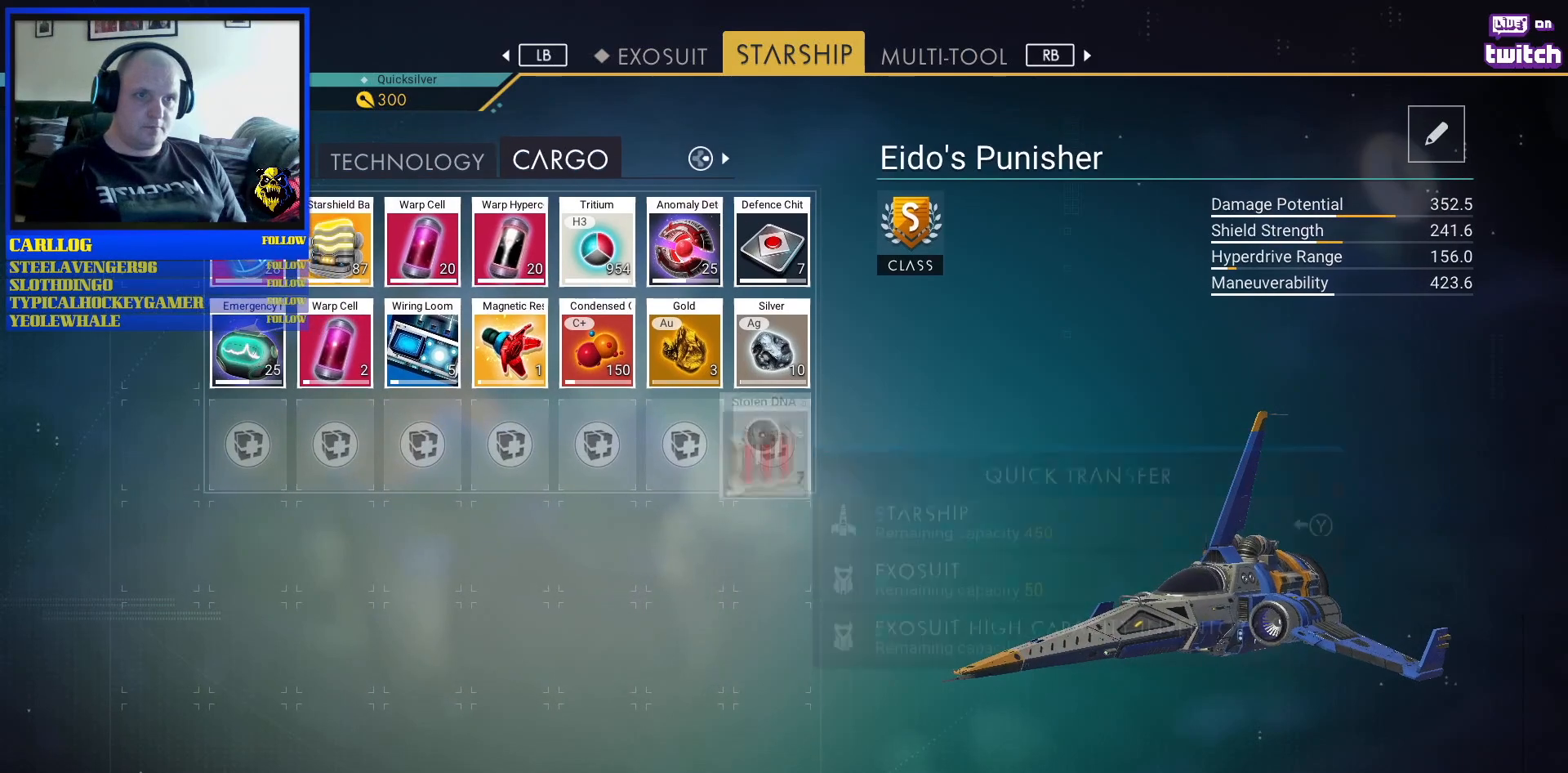
Gameplay with a controller (Xbox layout); each line is a JSON object with the inputs held at the frame after it (dt_ms = milliseconds from this image to that frame). "events" lists button and stick changes between this image and that frame as [ms after this image, input, new state], when the widget could be followed in between. Not read: L2 L3.
{"dt_ms": 500, "buttons": [], "left_stick": "center", "right_stick": "center", "events": [[67, "left_stick", "down-right"], [367, "left_stick", "center"]]}
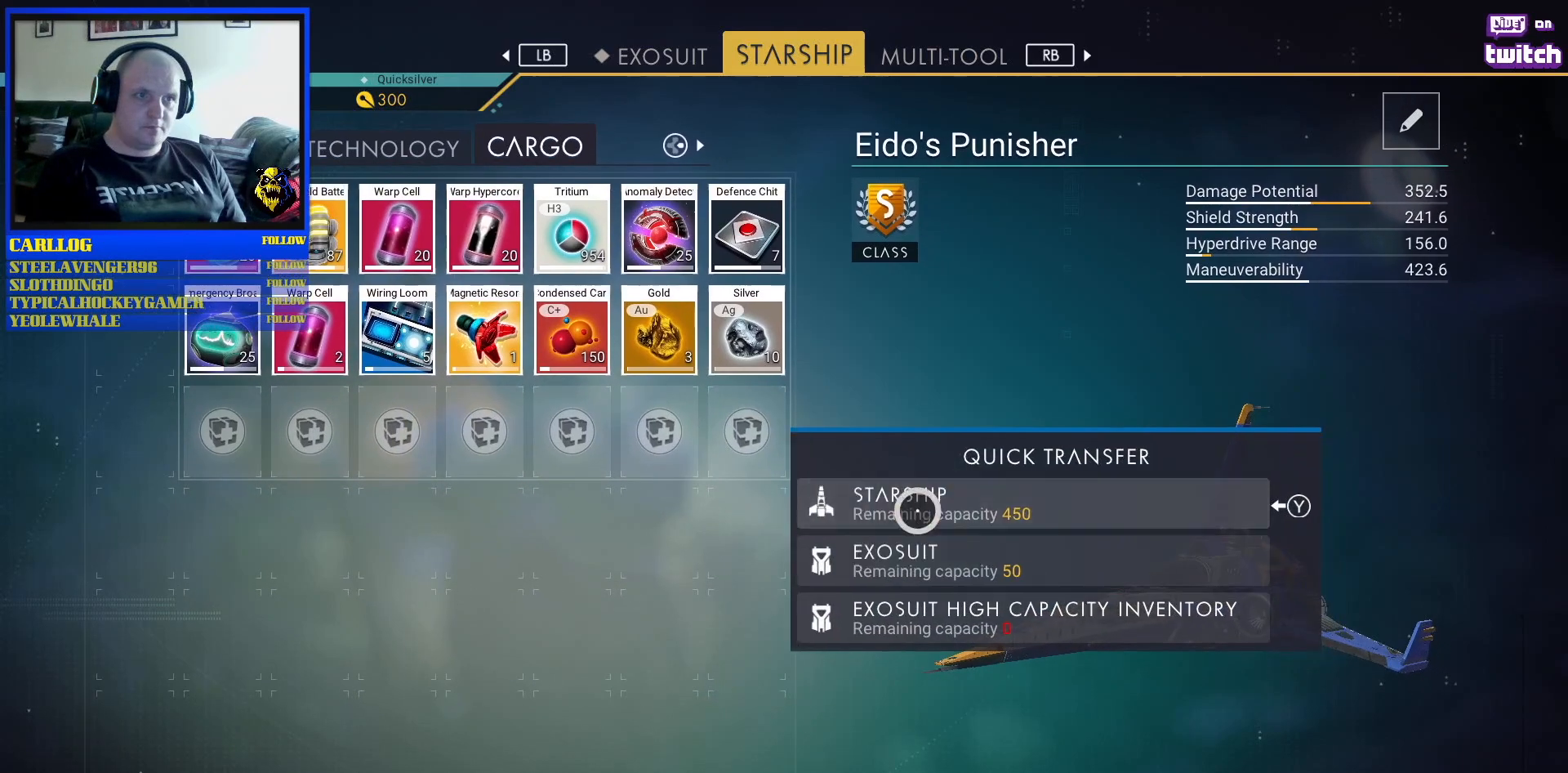
{"dt_ms": 500, "buttons": [], "left_stick": "center", "right_stick": "center", "events": []}
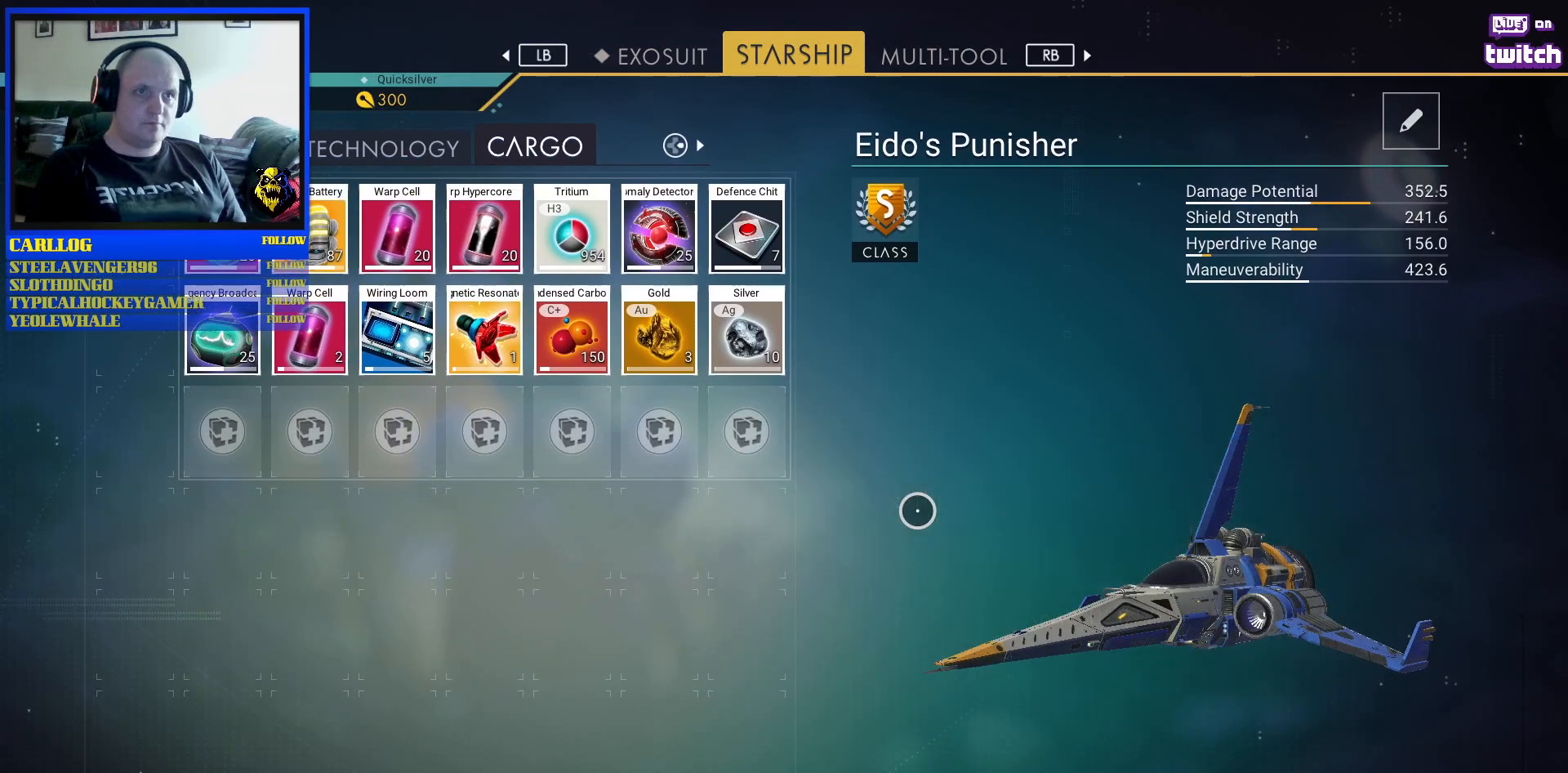
{"dt_ms": 500, "buttons": [], "left_stick": "center", "right_stick": "center", "events": [[17, "L1", "down"], [167, "L1", "up"]]}
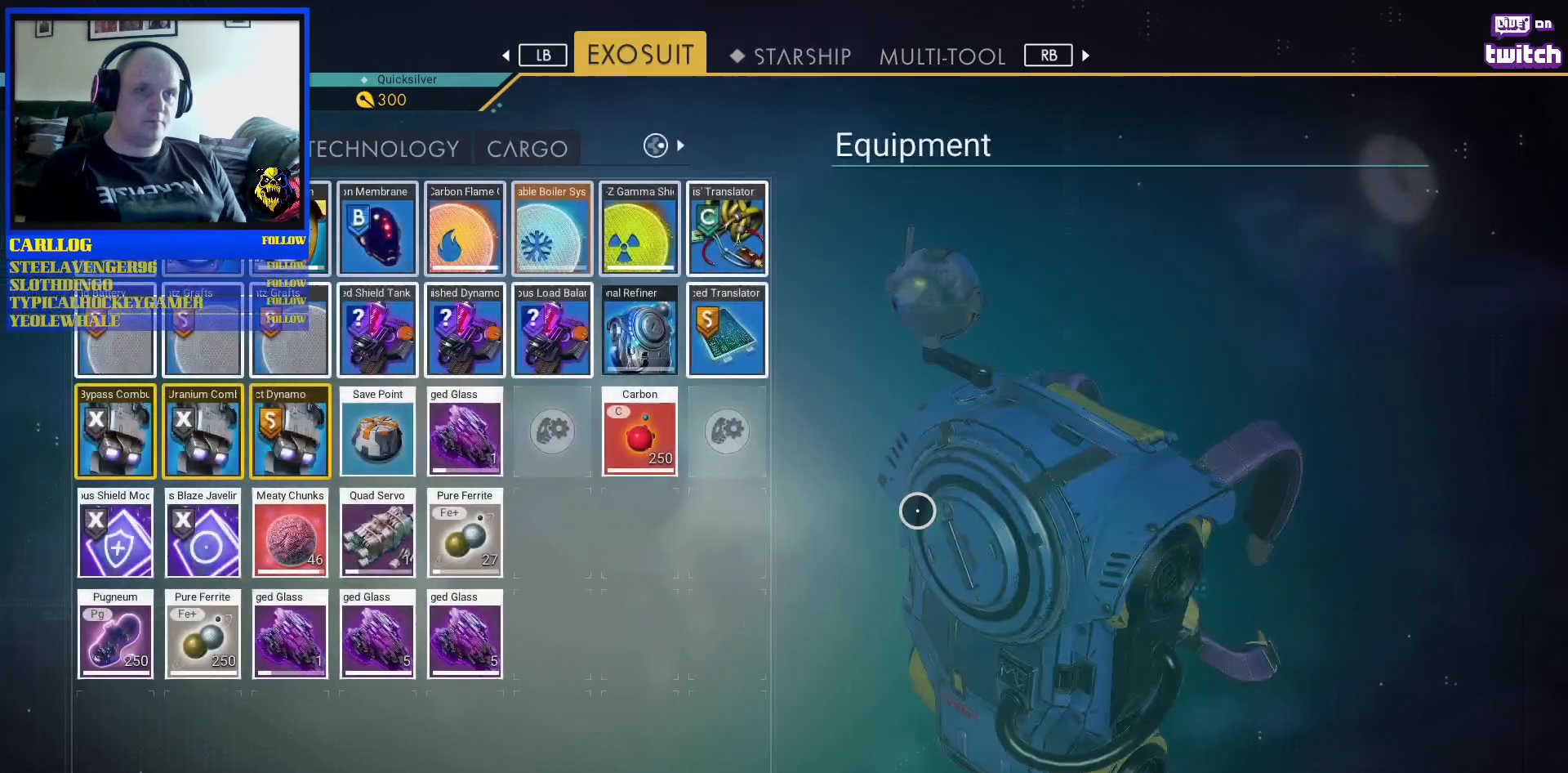
{"dt_ms": 500, "buttons": [], "left_stick": "center", "right_stick": "center", "events": []}
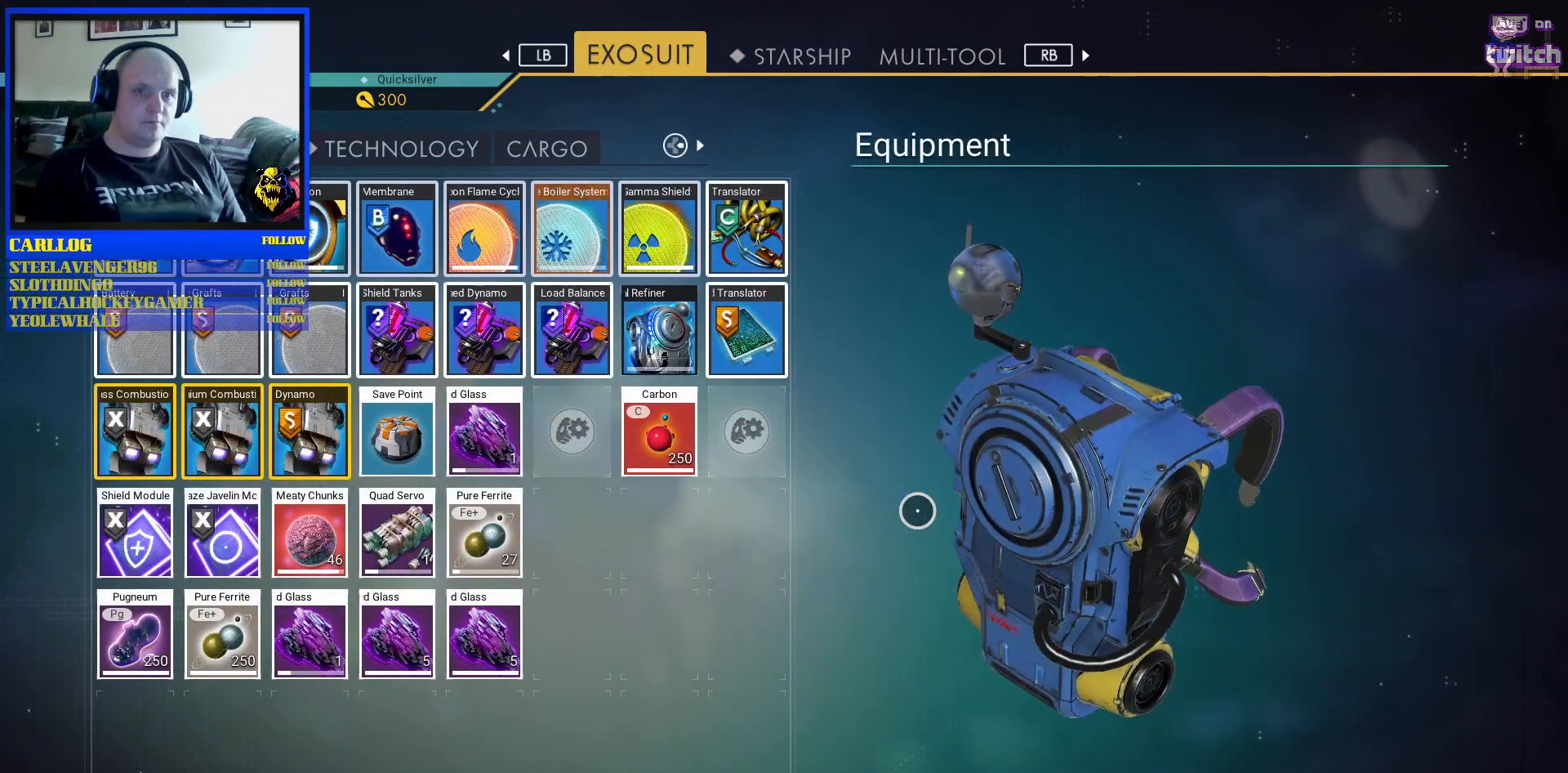
{"dt_ms": 500, "buttons": [], "left_stick": "center", "right_stick": "center", "events": [[167, "B", "down"], [233, "B", "up"]]}
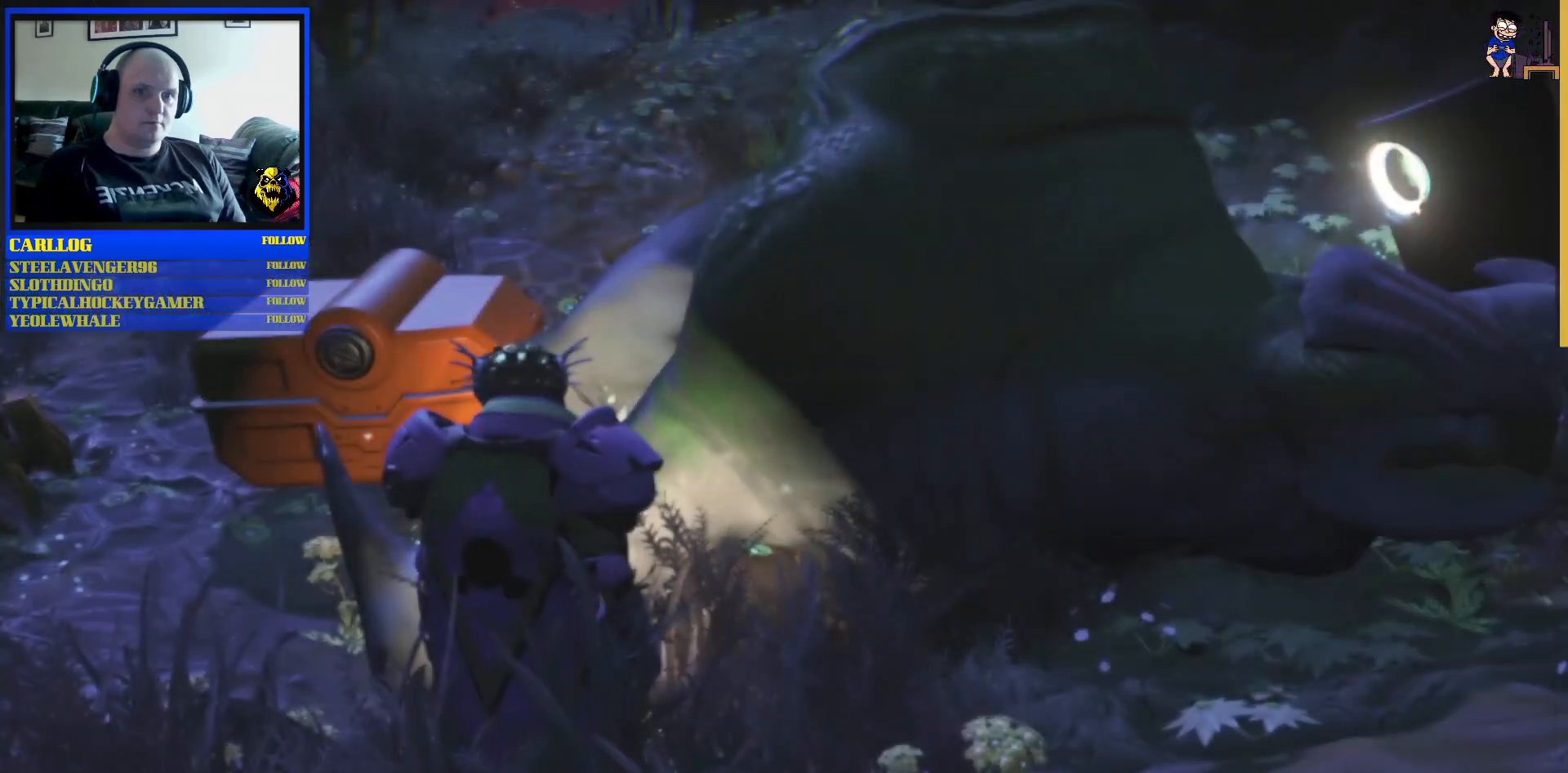
{"dt_ms": 500, "buttons": [], "left_stick": "center", "right_stick": "center", "events": []}
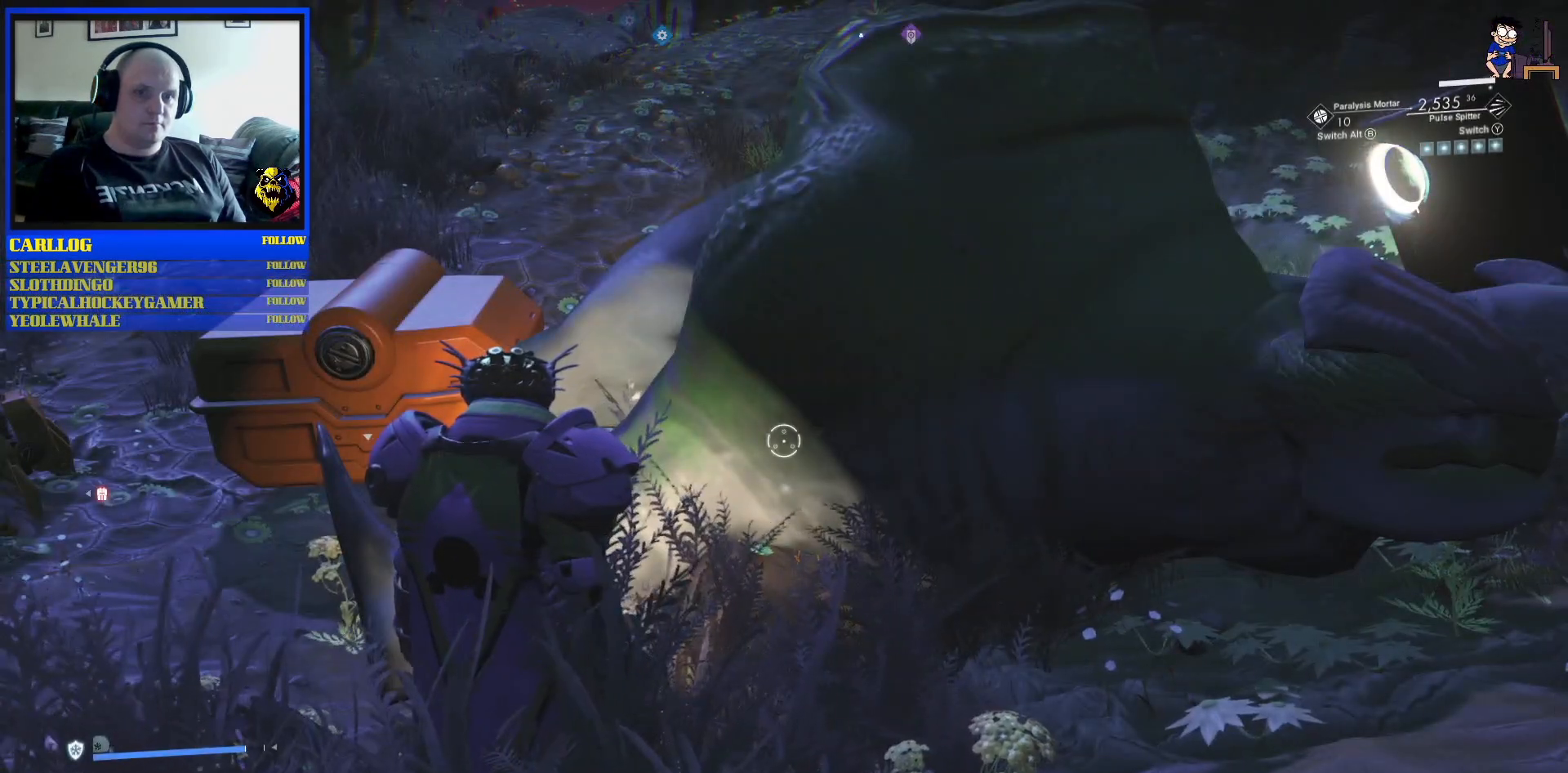
{"dt_ms": 500, "buttons": [], "left_stick": "center", "right_stick": "center", "events": []}
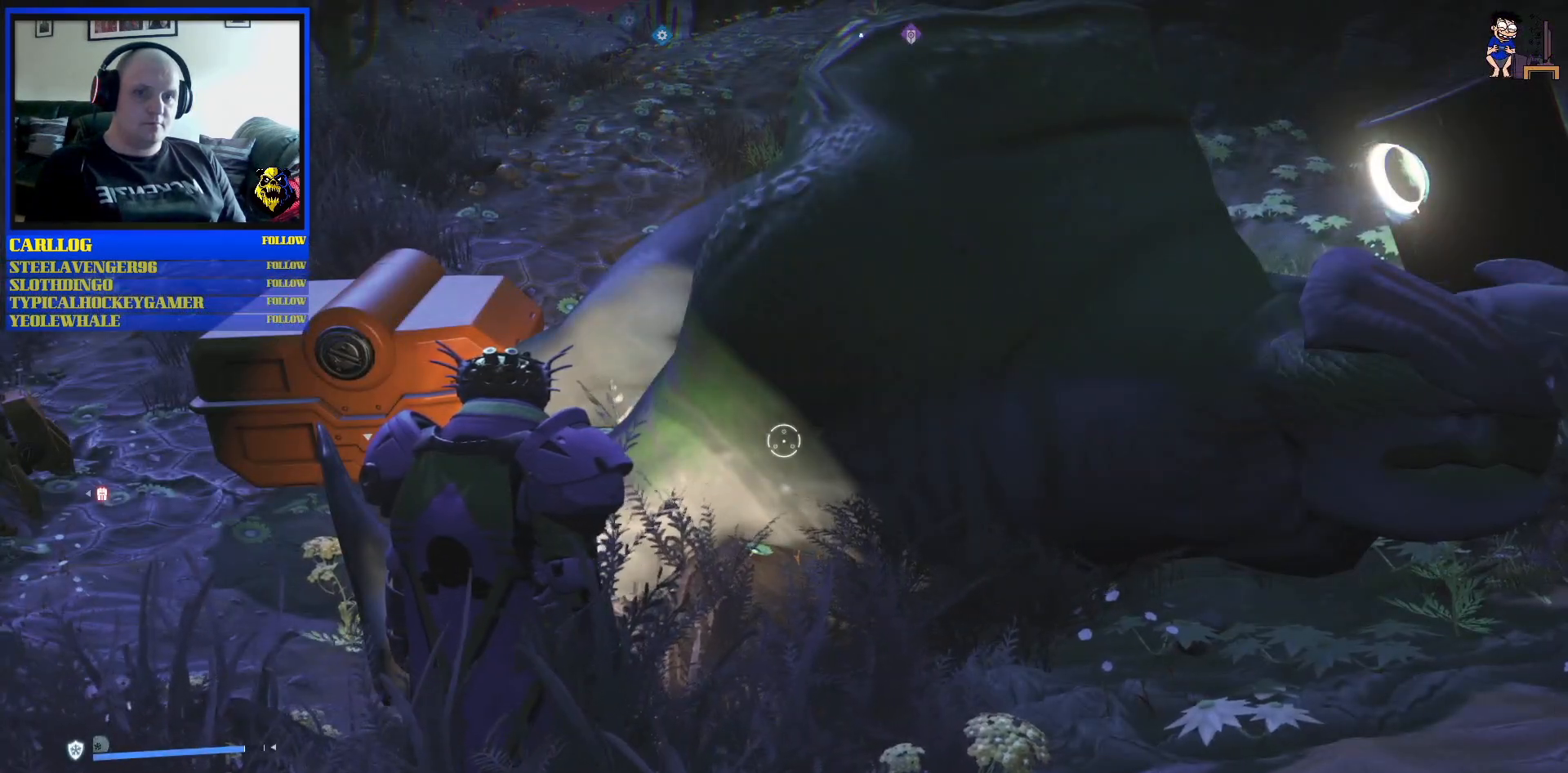
{"dt_ms": 500, "buttons": [], "left_stick": "center", "right_stick": "center", "events": []}
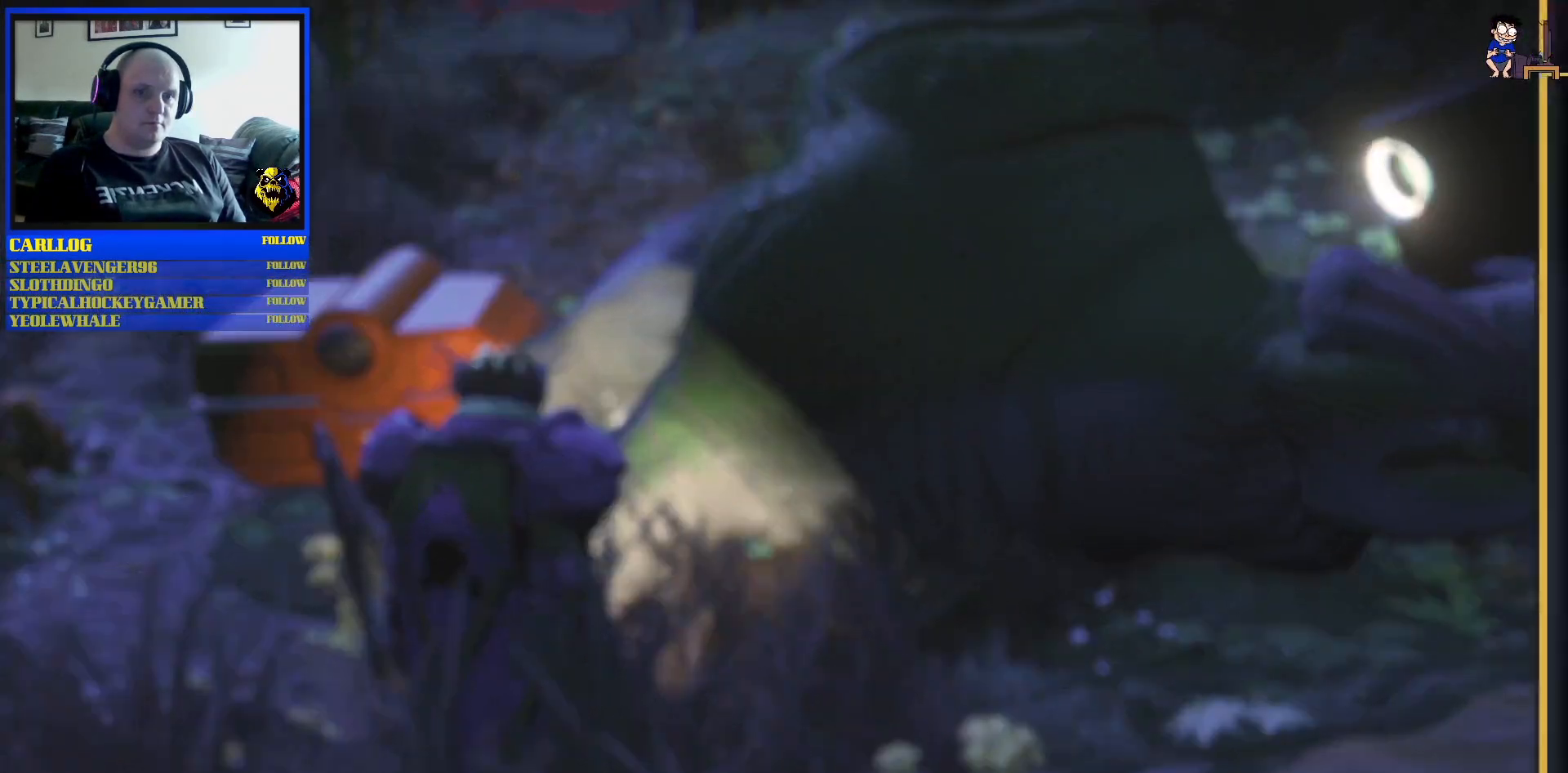
{"dt_ms": 500, "buttons": [], "left_stick": "center", "right_stick": "center", "events": []}
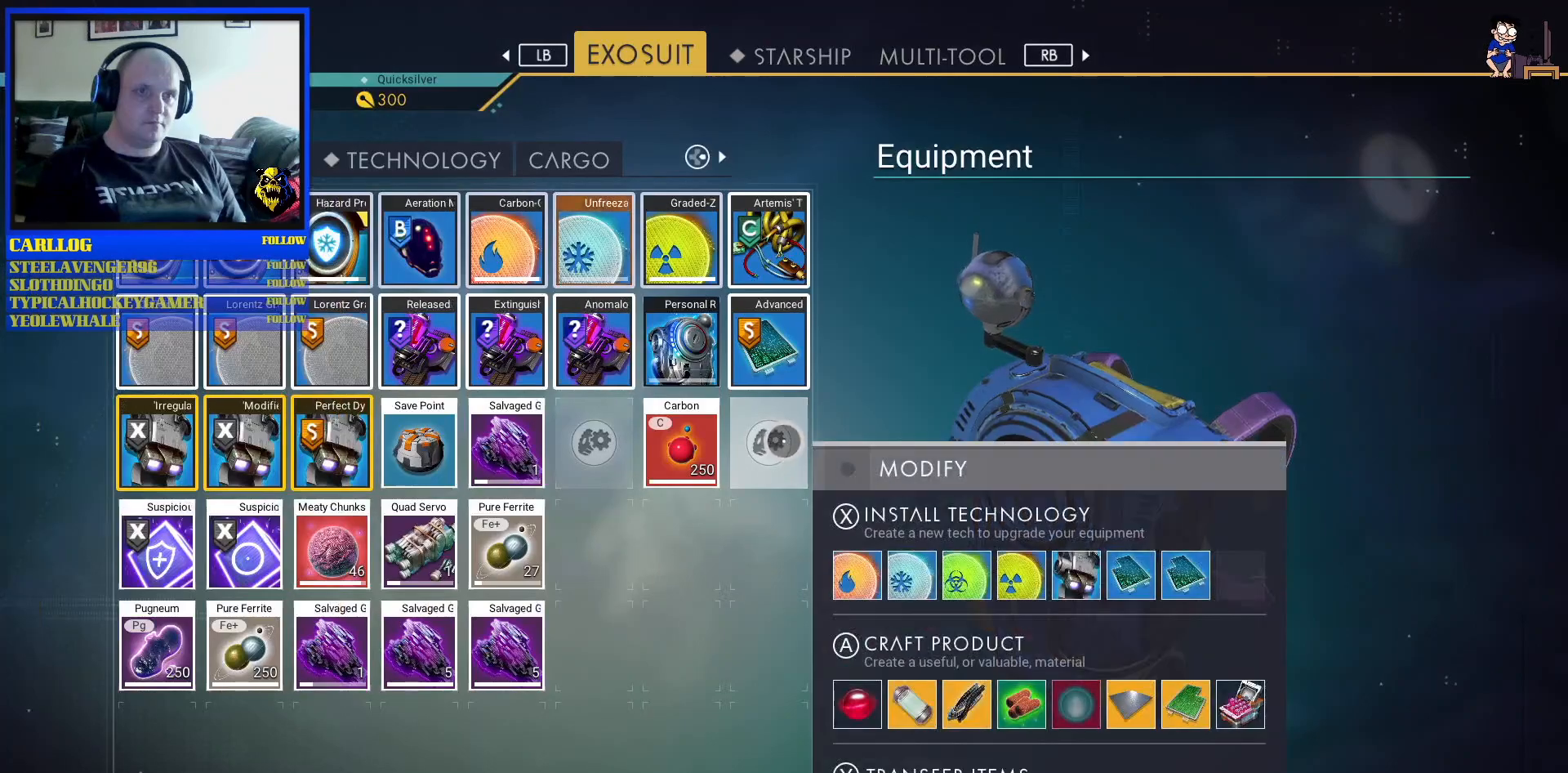
{"dt_ms": 500, "buttons": [], "left_stick": "center", "right_stick": "center", "events": [[167, "left_stick", "left"], [483, "left_stick", "center"]]}
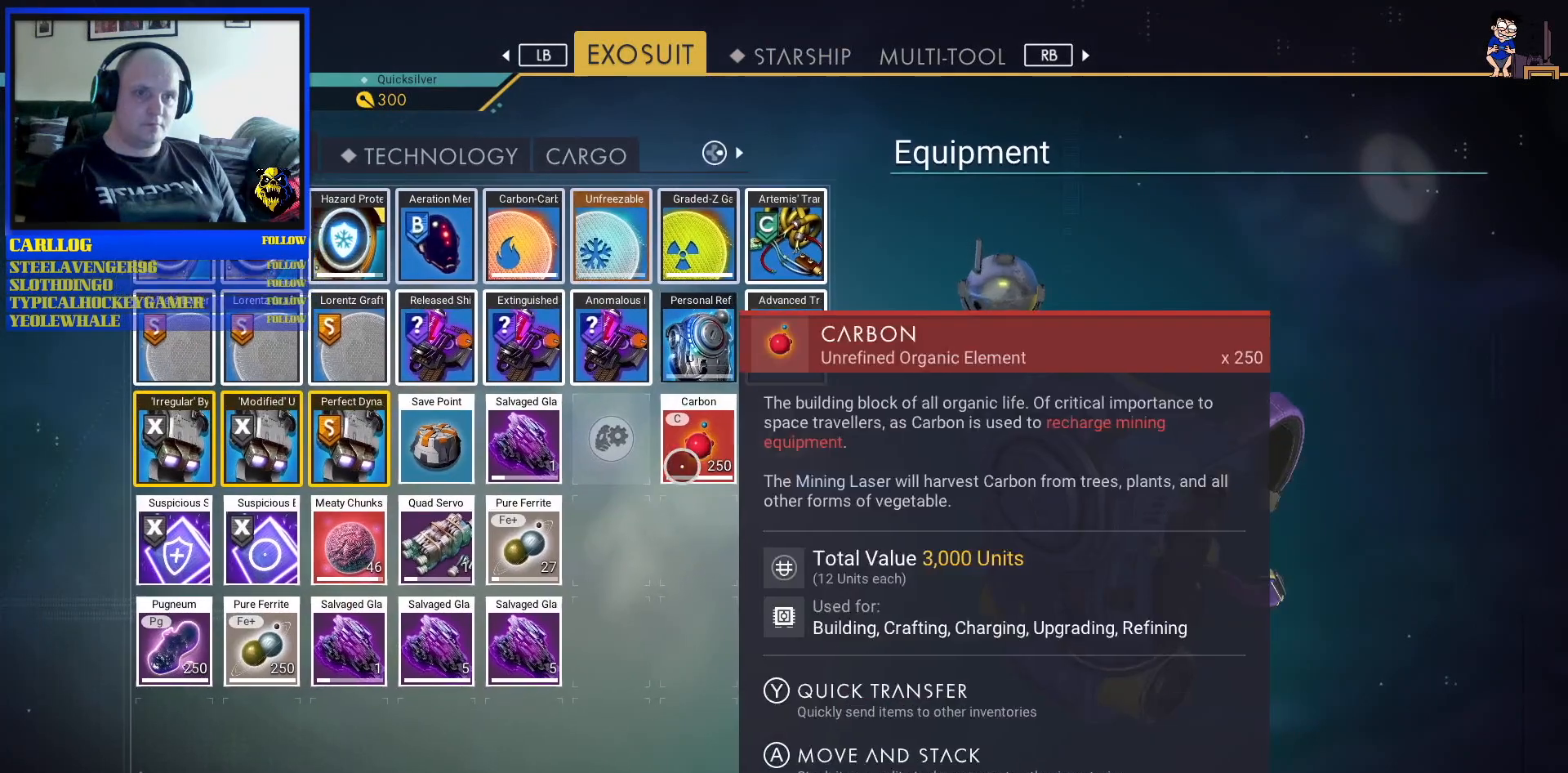
{"dt_ms": 500, "buttons": ["Y"], "left_stick": "center", "right_stick": "center", "events": [[83, "left_stick", "left"], [300, "left_stick", "center"], [400, "Y", "down"]]}
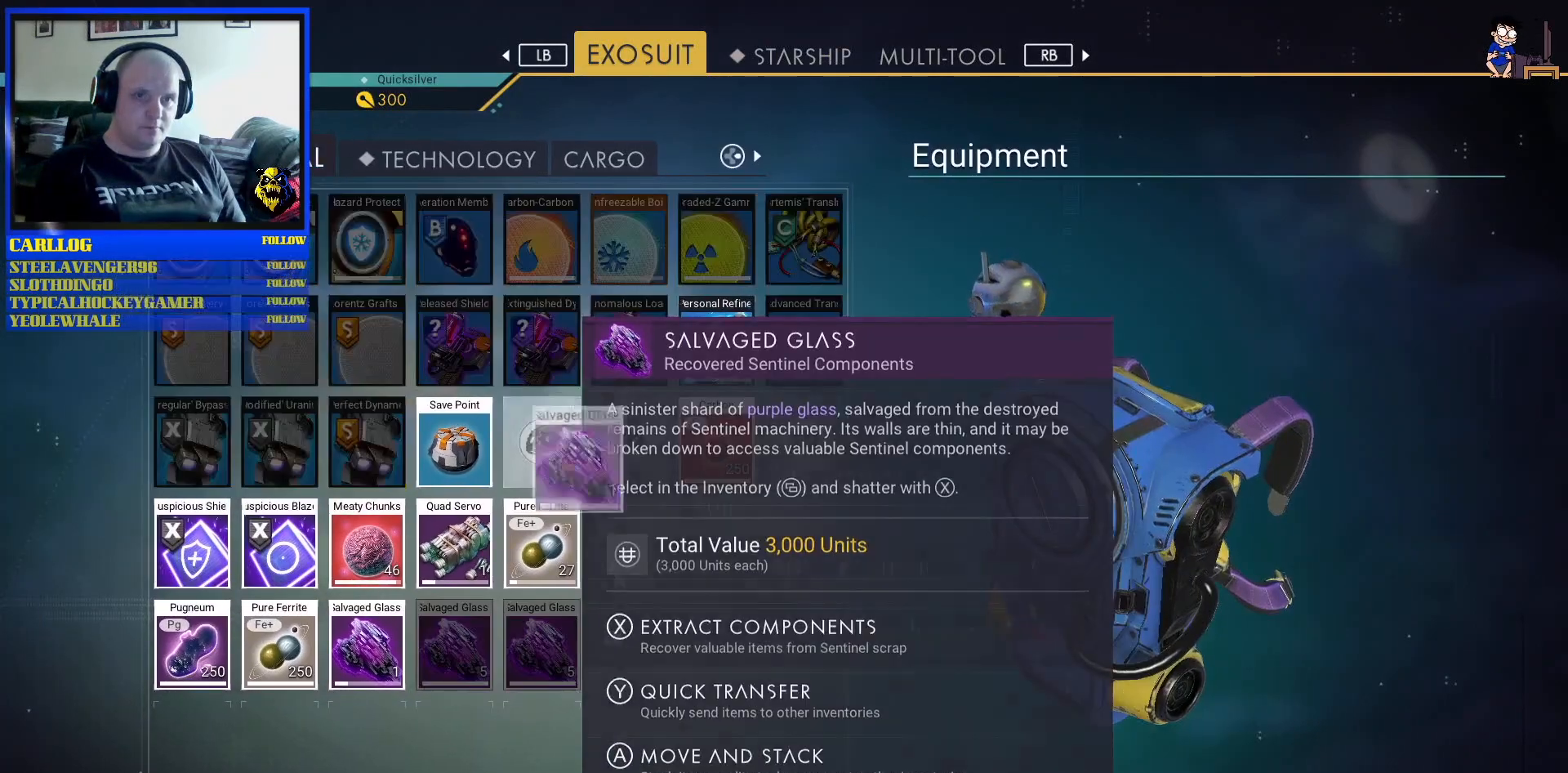
{"dt_ms": 500, "buttons": [], "left_stick": "down-right", "right_stick": "center", "events": [[17, "Y", "up"], [317, "left_stick", "down-right"]]}
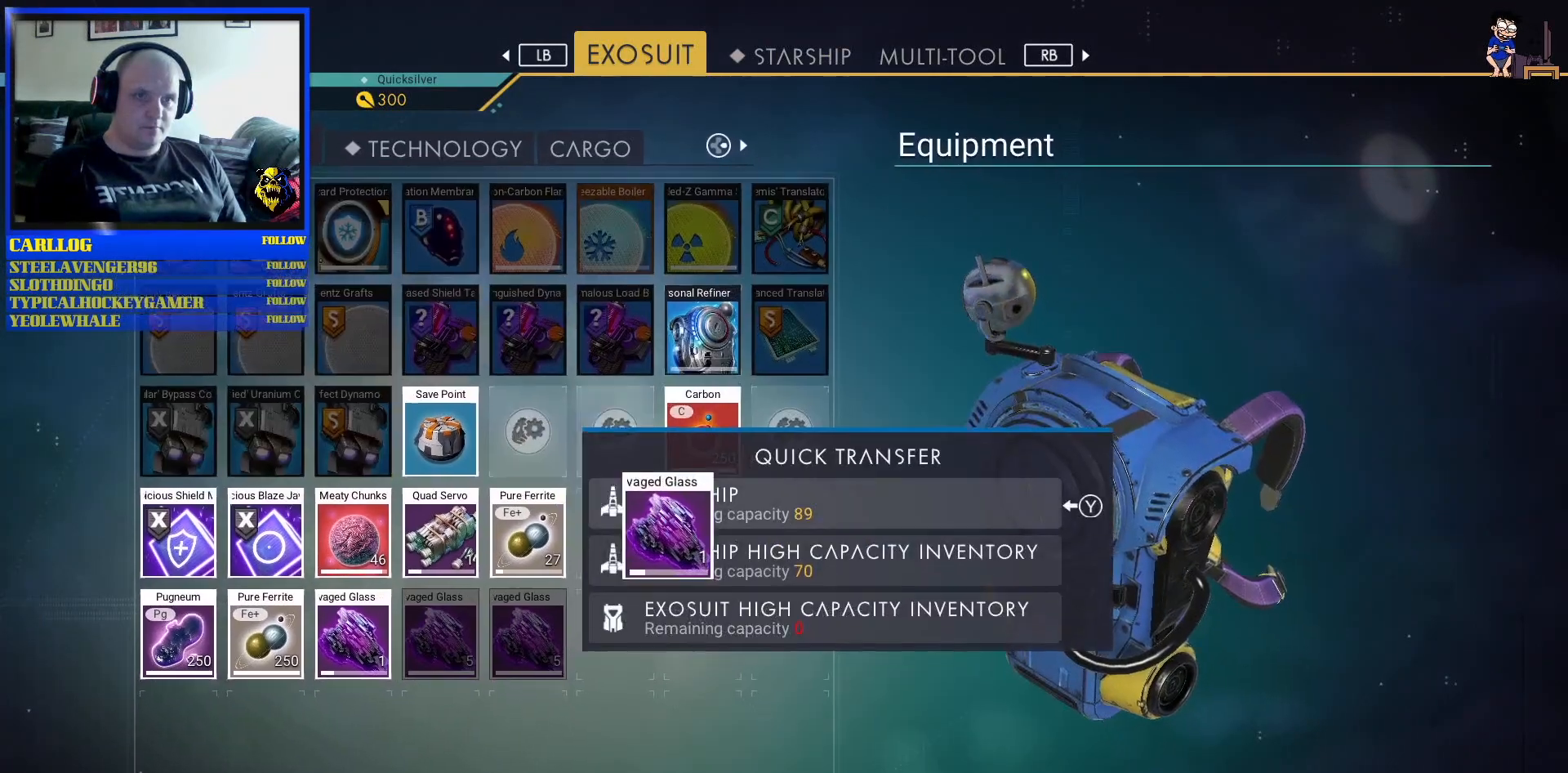
{"dt_ms": 500, "buttons": [], "left_stick": "up-right", "right_stick": "center", "events": [[200, "left_stick", "center"], [417, "left_stick", "up-right"]]}
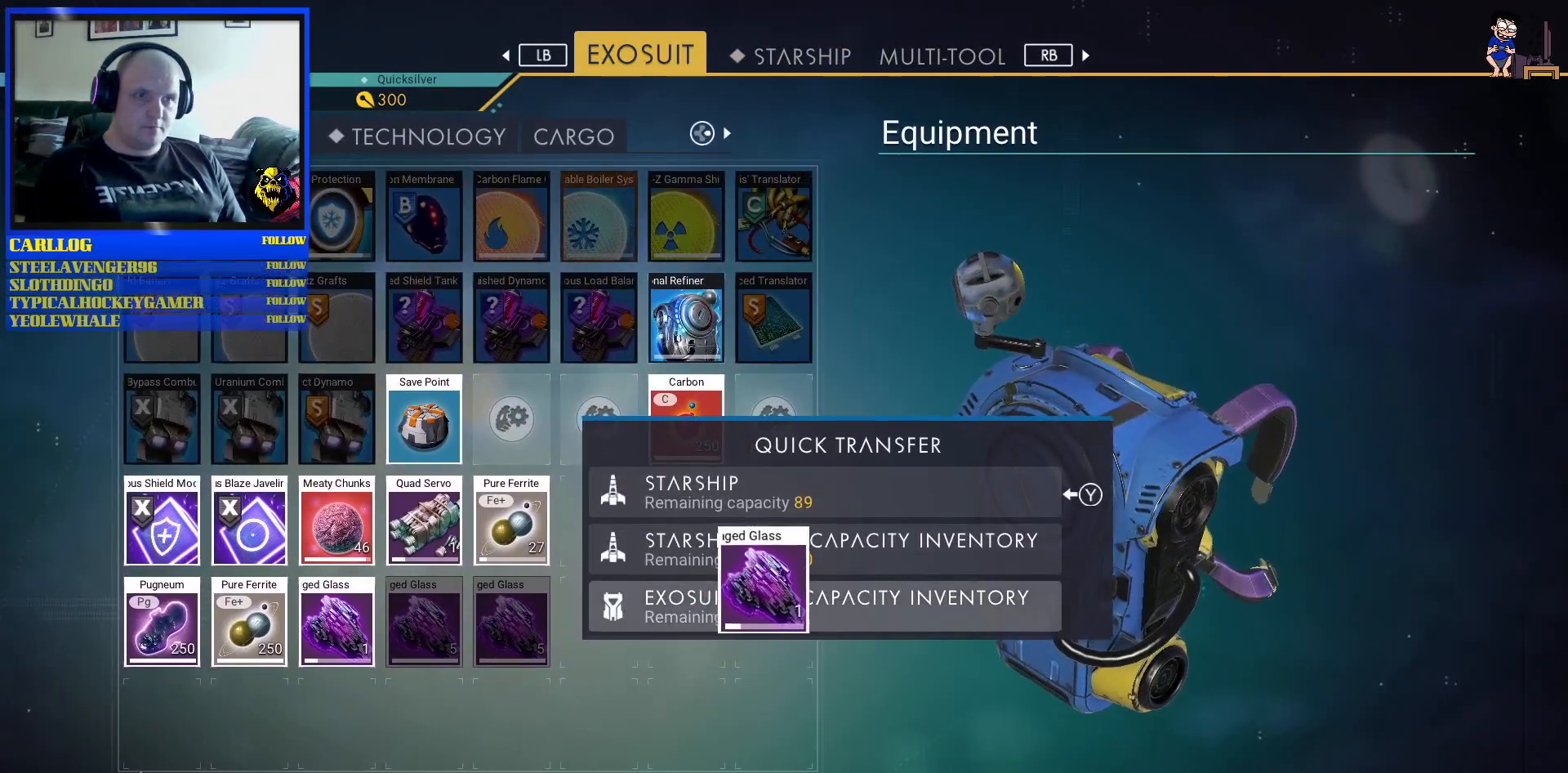
{"dt_ms": 500, "buttons": [], "left_stick": "center", "right_stick": "center", "events": [[133, "left_stick", "center"]]}
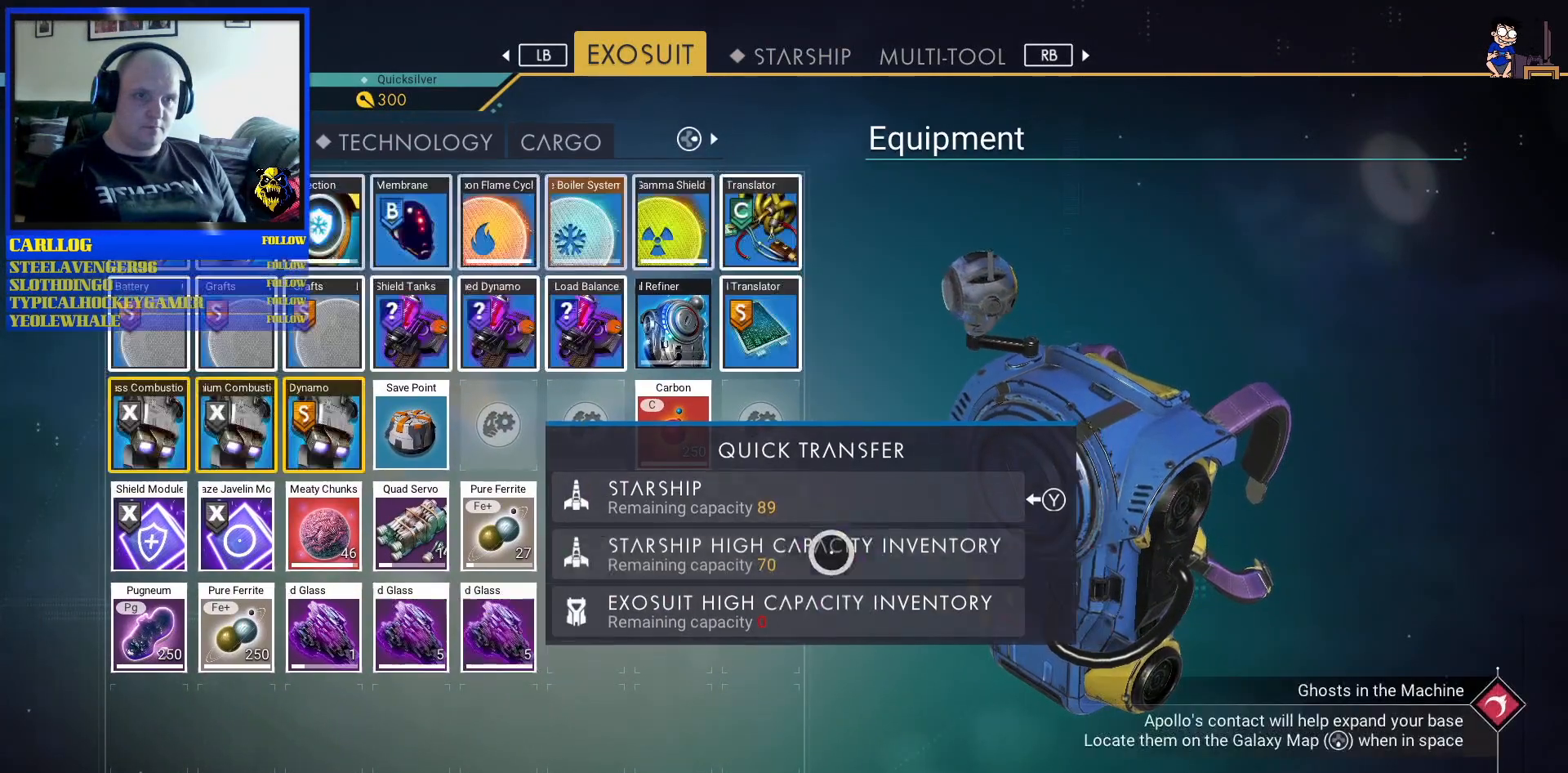
{"dt_ms": 500, "buttons": [], "left_stick": "down-left", "right_stick": "center", "events": [[33, "left_stick", "left"], [483, "left_stick", "down-left"]]}
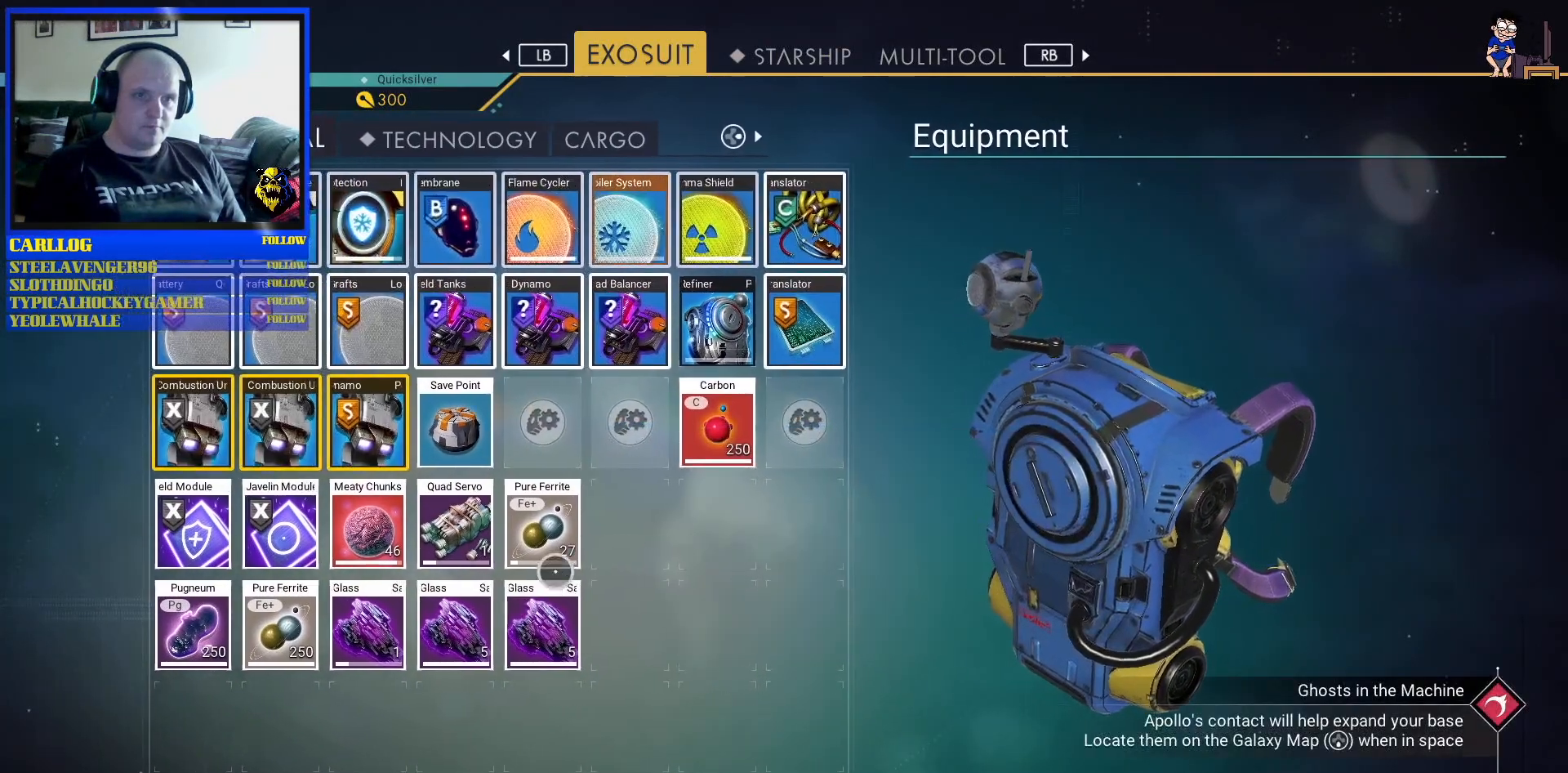
{"dt_ms": 500, "buttons": [], "left_stick": "right", "right_stick": "center", "events": [[17, "left_stick", "down"], [133, "left_stick", "center"], [483, "left_stick", "right"]]}
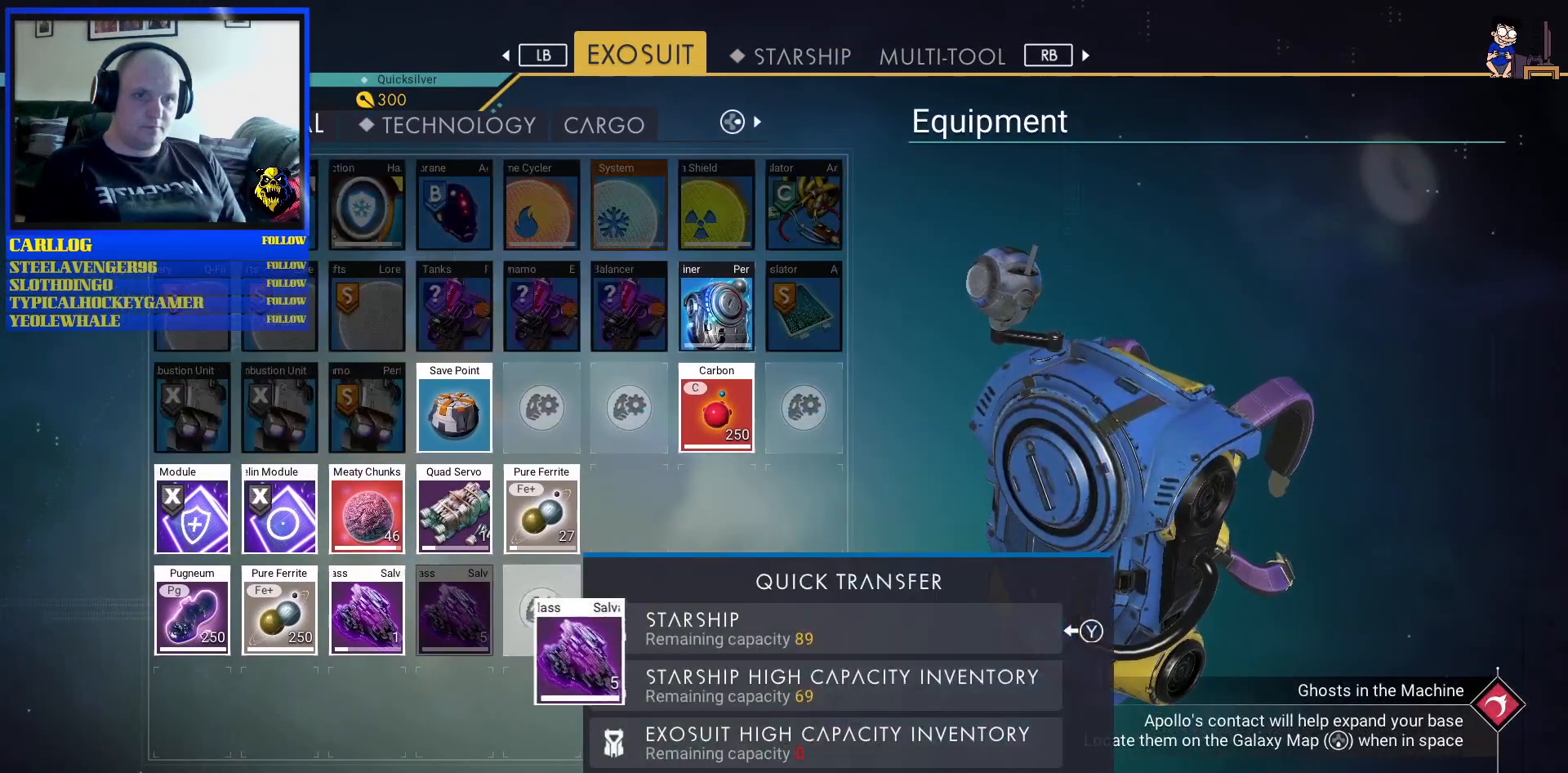
{"dt_ms": 500, "buttons": [], "left_stick": "down-right", "right_stick": "center", "events": [[250, "left_stick", "down-right"], [350, "left_stick", "center"], [483, "left_stick", "down-right"]]}
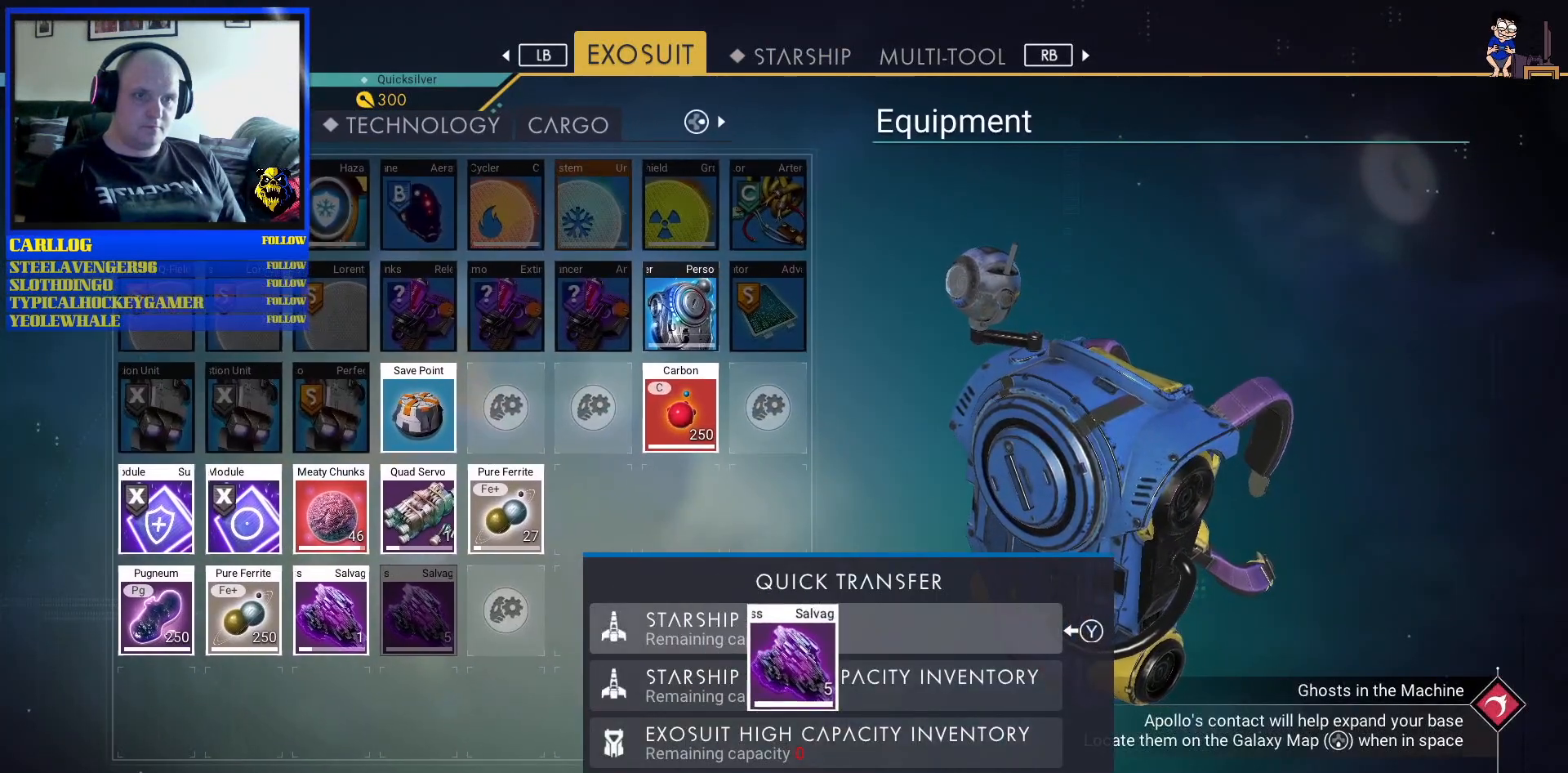
{"dt_ms": 500, "buttons": [], "left_stick": "left", "right_stick": "center", "events": [[100, "left_stick", "center"], [417, "left_stick", "left"]]}
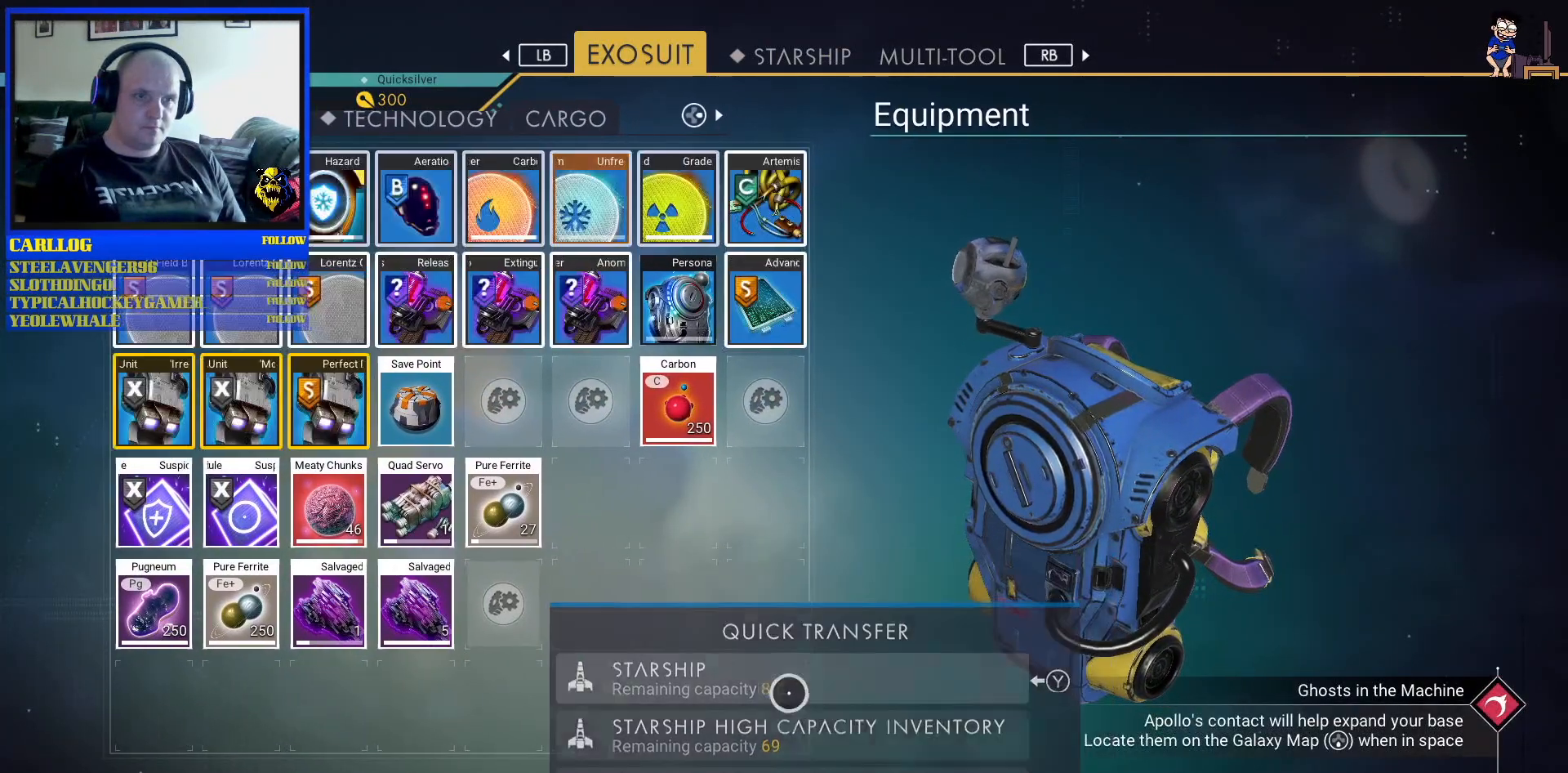
{"dt_ms": 500, "buttons": [], "left_stick": "up-left", "right_stick": "center", "events": [[333, "left_stick", "up-left"]]}
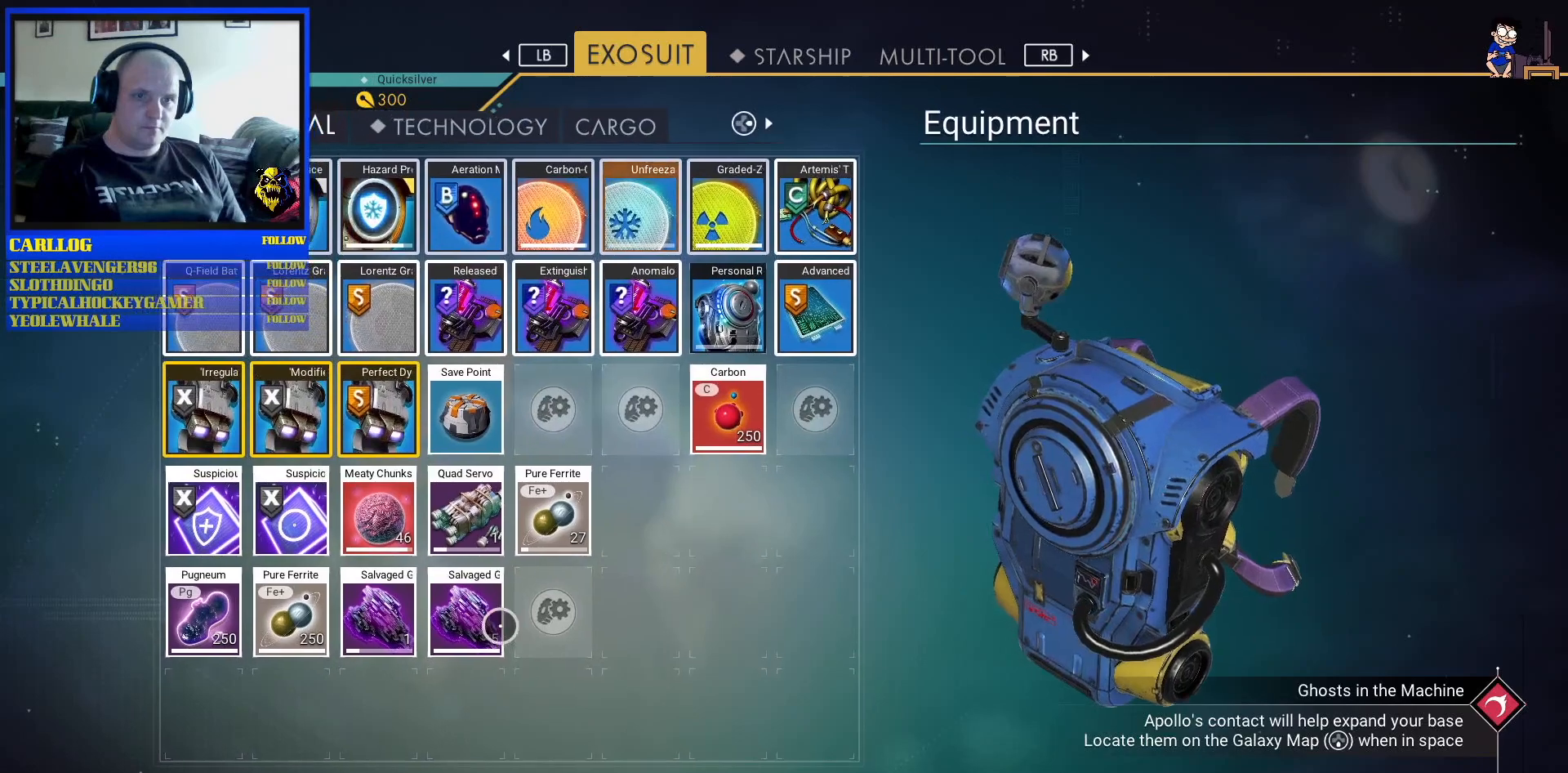
{"dt_ms": 1000, "buttons": [], "left_stick": "center", "right_stick": "center"}
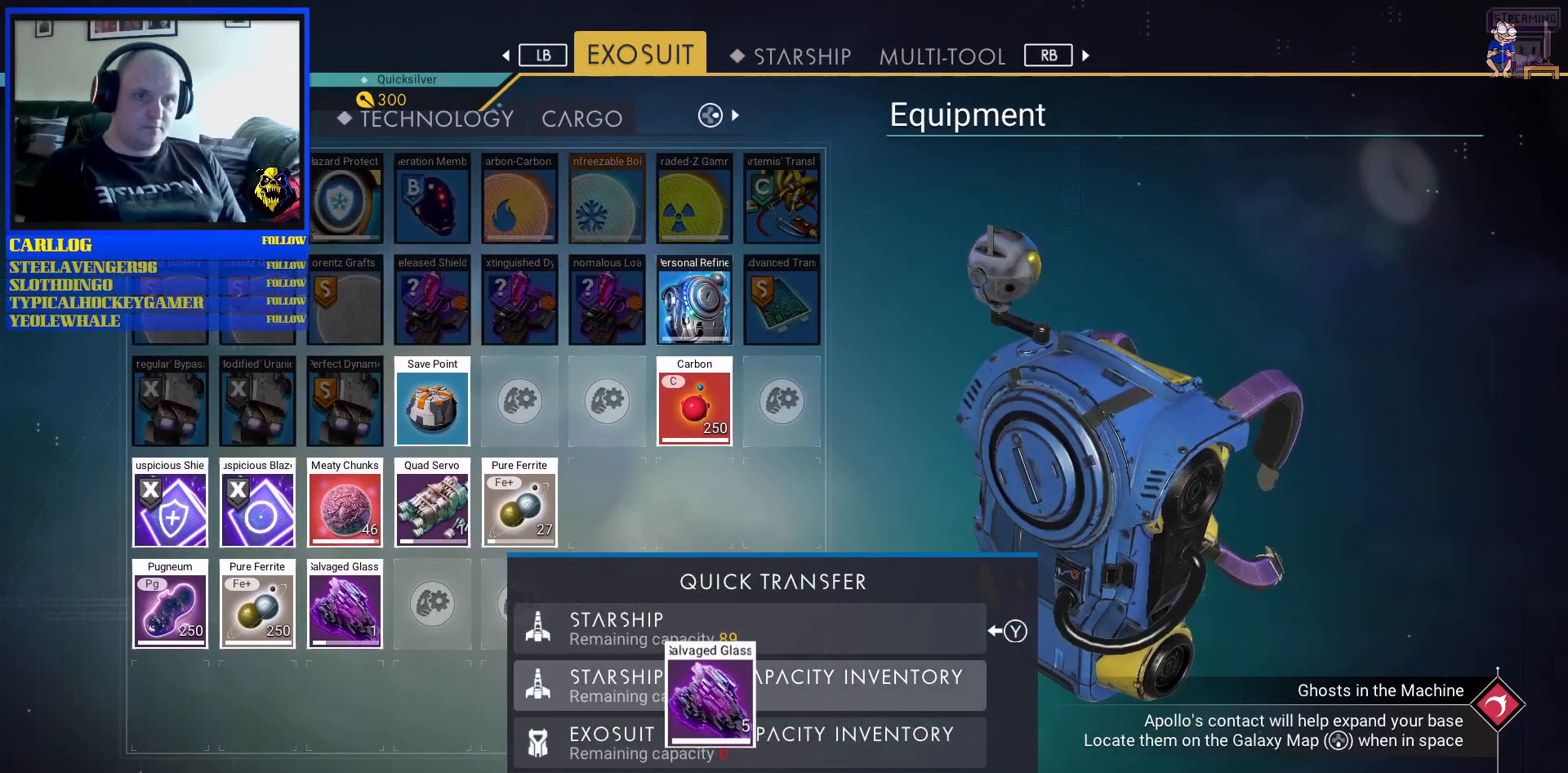
{"dt_ms": 500, "buttons": [], "left_stick": "left", "right_stick": "center", "events": [[217, "left_stick", "left"]]}
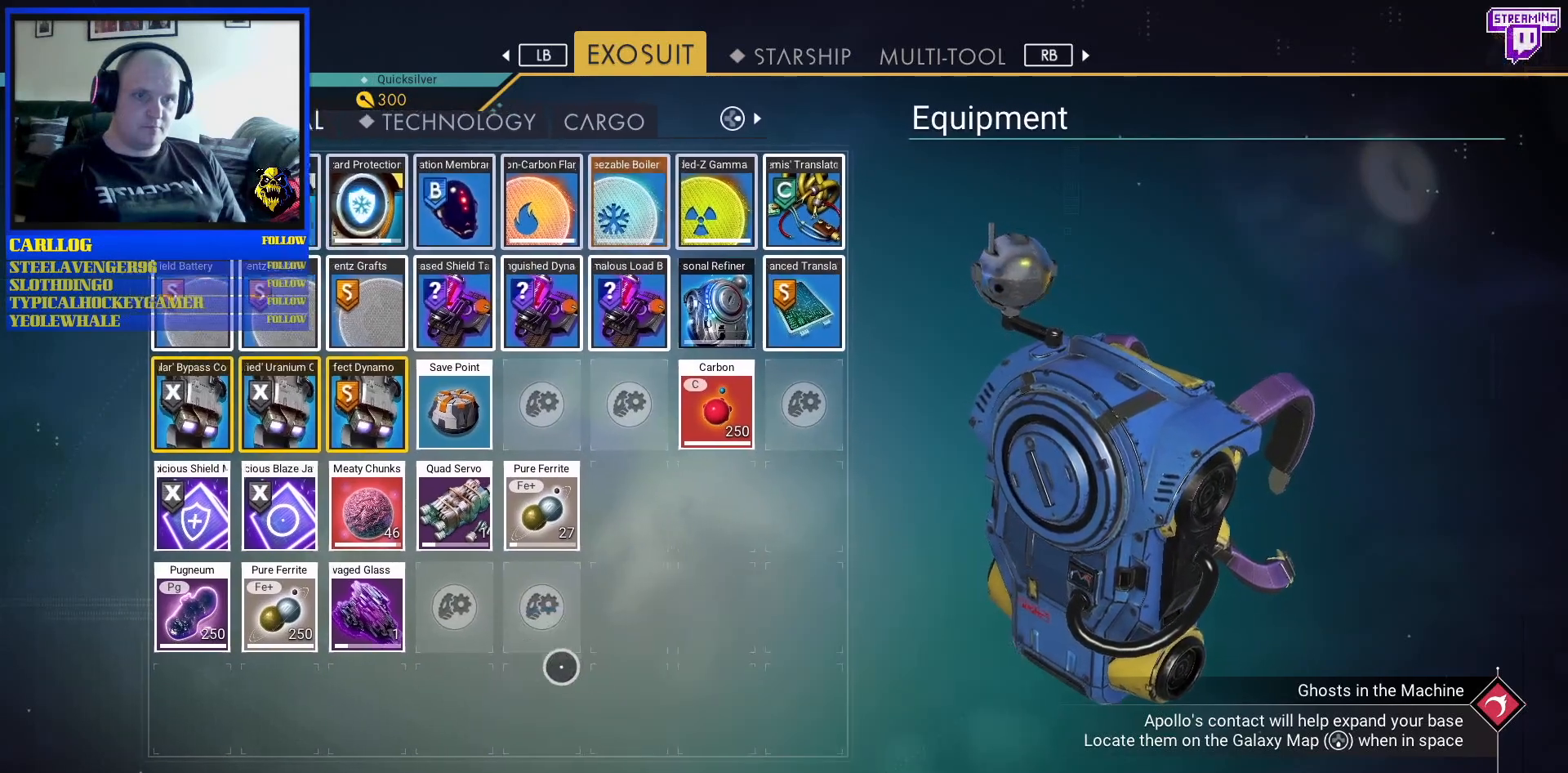
{"dt_ms": 500, "buttons": [], "left_stick": "right", "right_stick": "center", "events": [[300, "left_stick", "center"], [450, "left_stick", "right"]]}
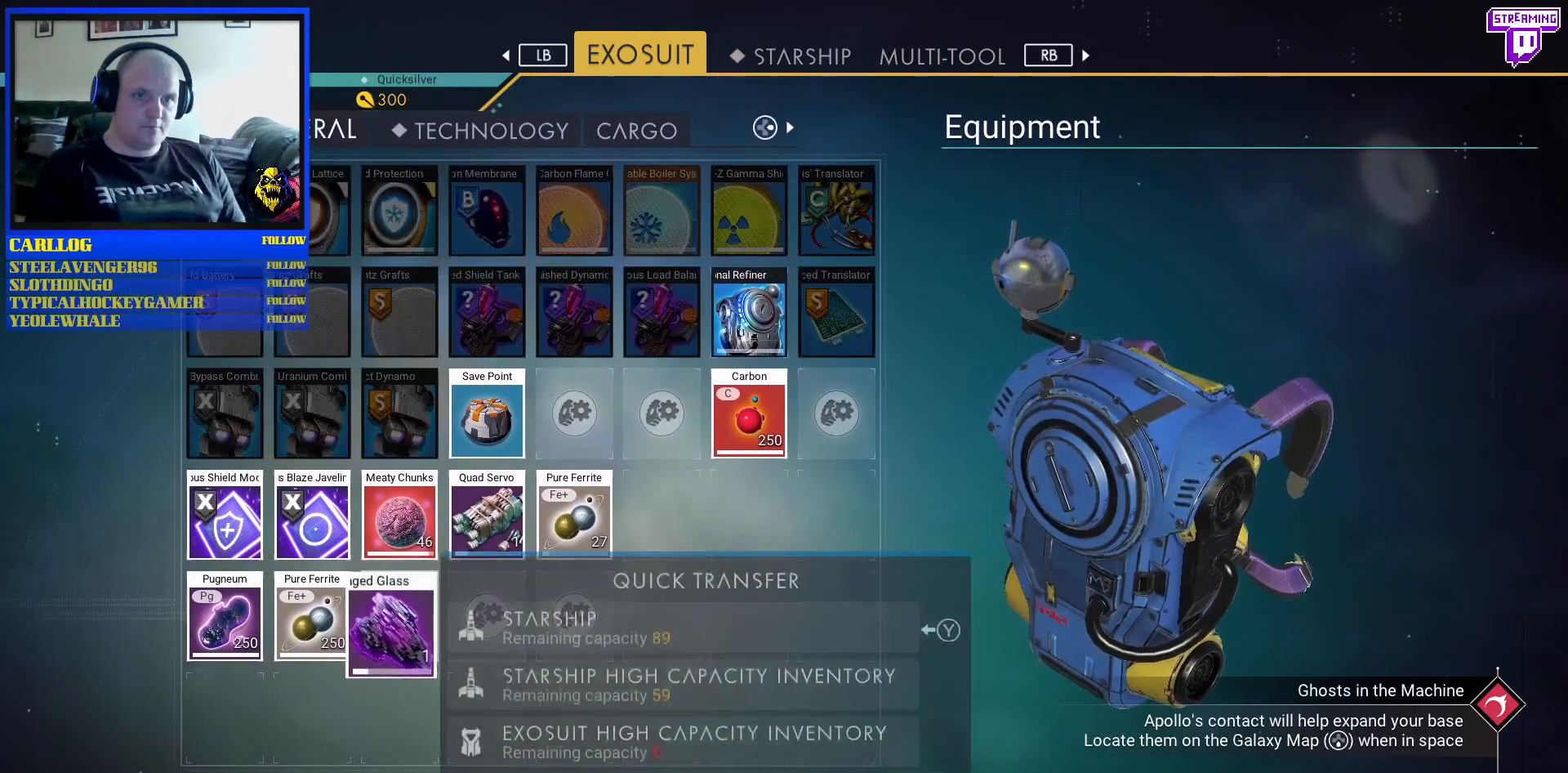
{"dt_ms": 500, "buttons": [], "left_stick": "center", "right_stick": "center", "events": [[417, "left_stick", "center"]]}
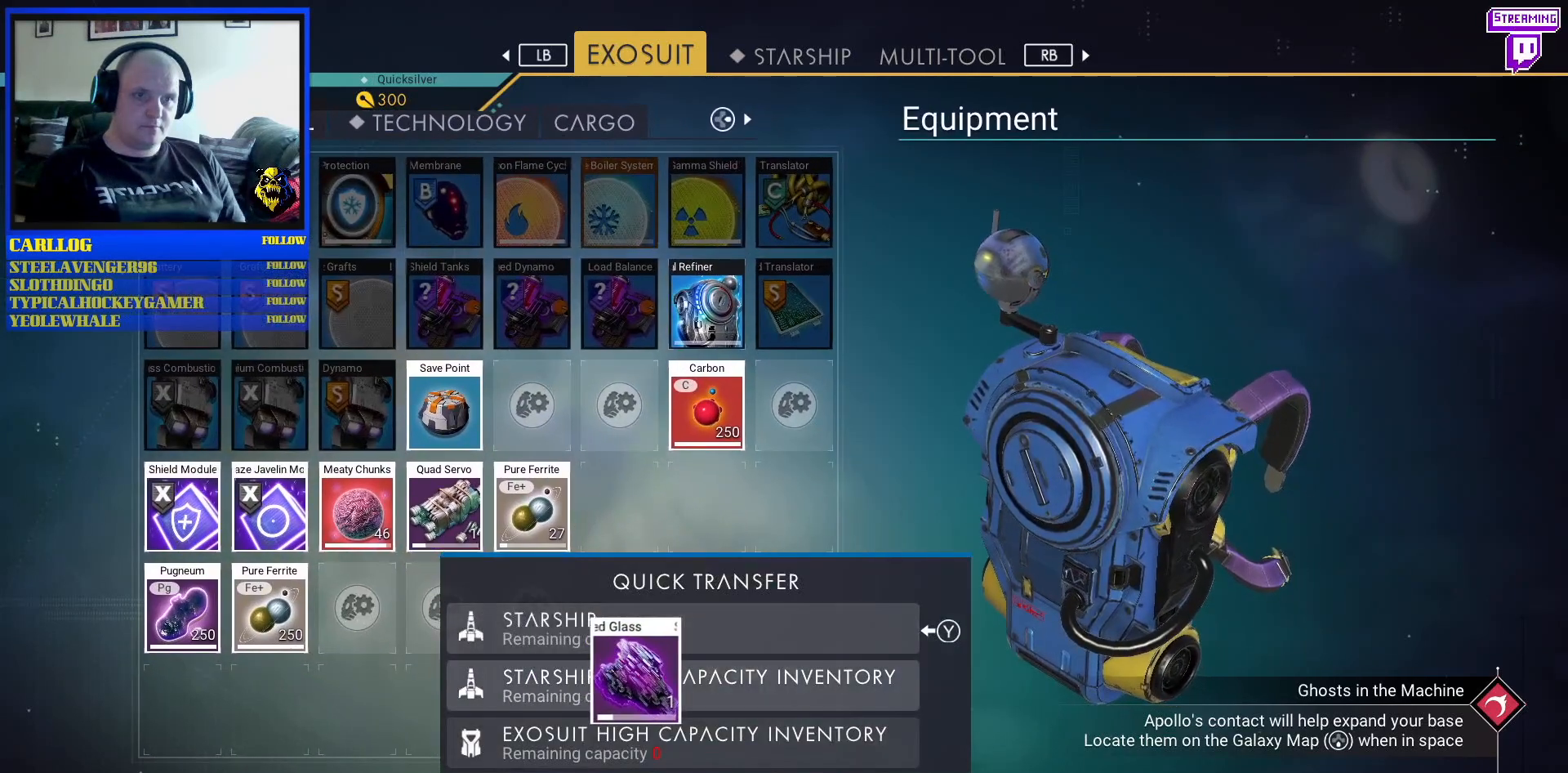
{"dt_ms": 500, "buttons": [], "left_stick": "center", "right_stick": "center", "events": [[33, "left_stick", "down-right"], [117, "left_stick", "center"]]}
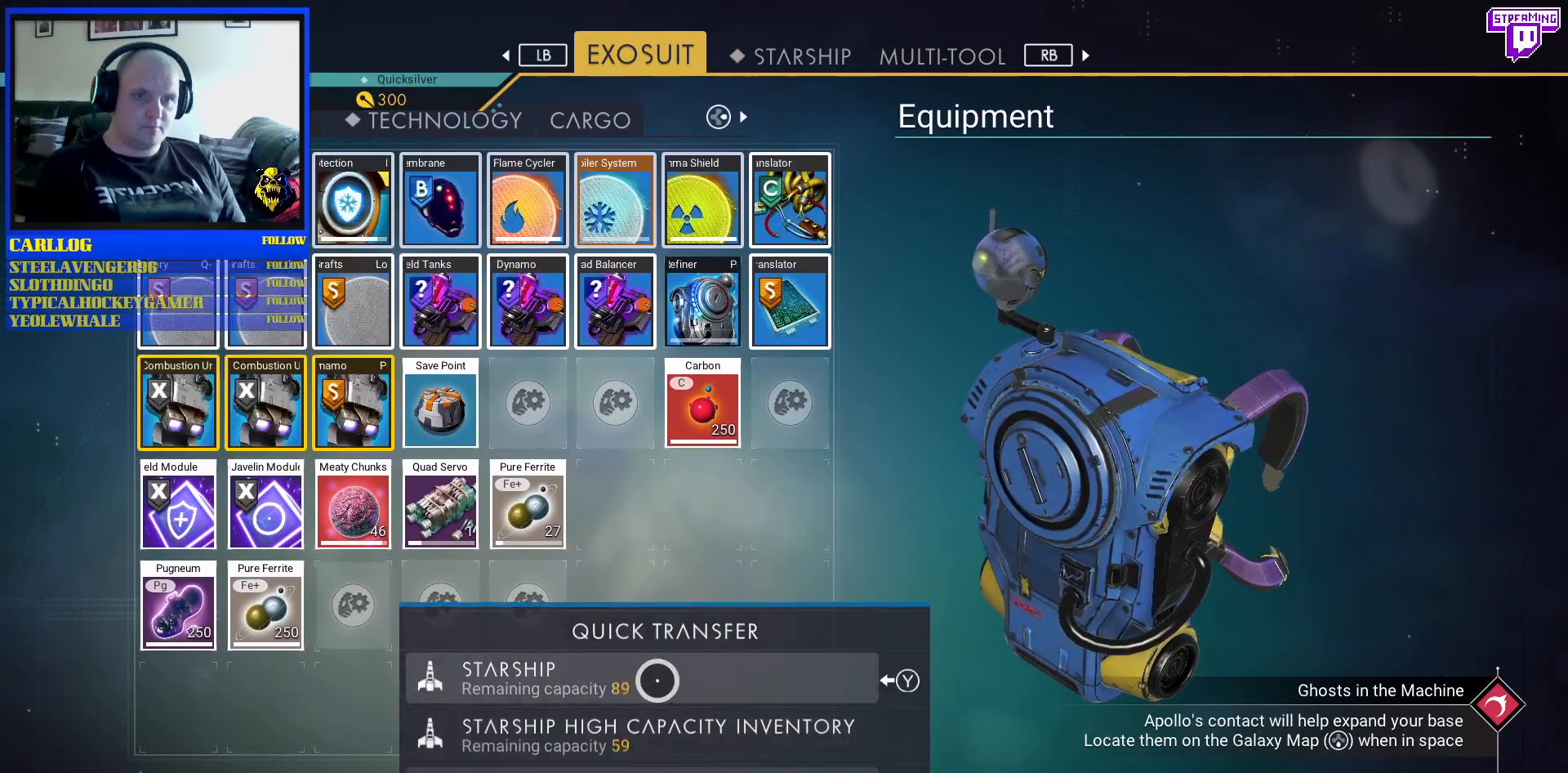
{"dt_ms": 500, "buttons": [], "left_stick": "left", "right_stick": "center", "events": [[33, "left_stick", "left"]]}
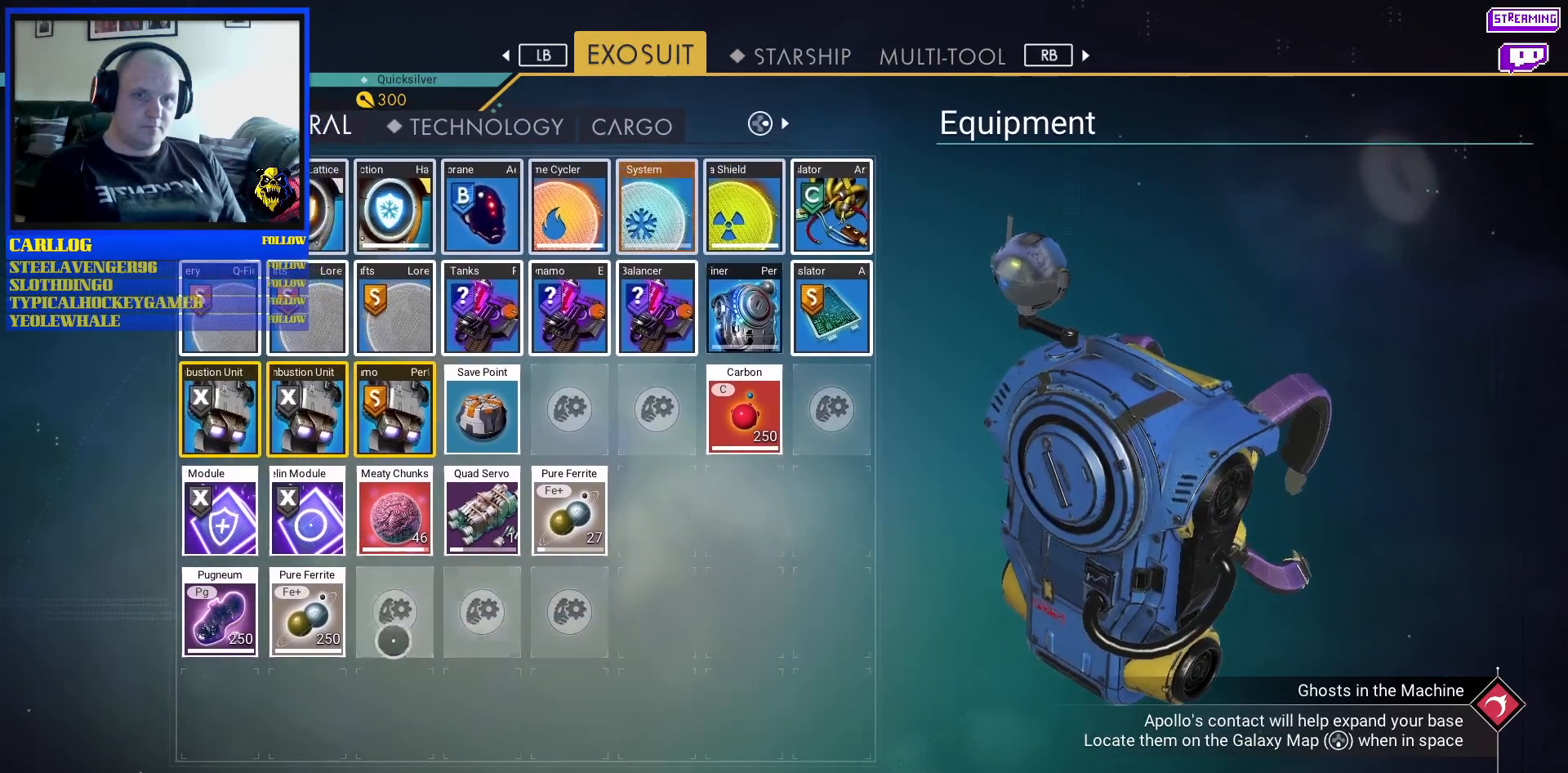
{"dt_ms": 500, "buttons": [], "left_stick": "center", "right_stick": "center", "events": [[117, "left_stick", "center"], [367, "Y", "down"], [500, "Y", "up"]]}
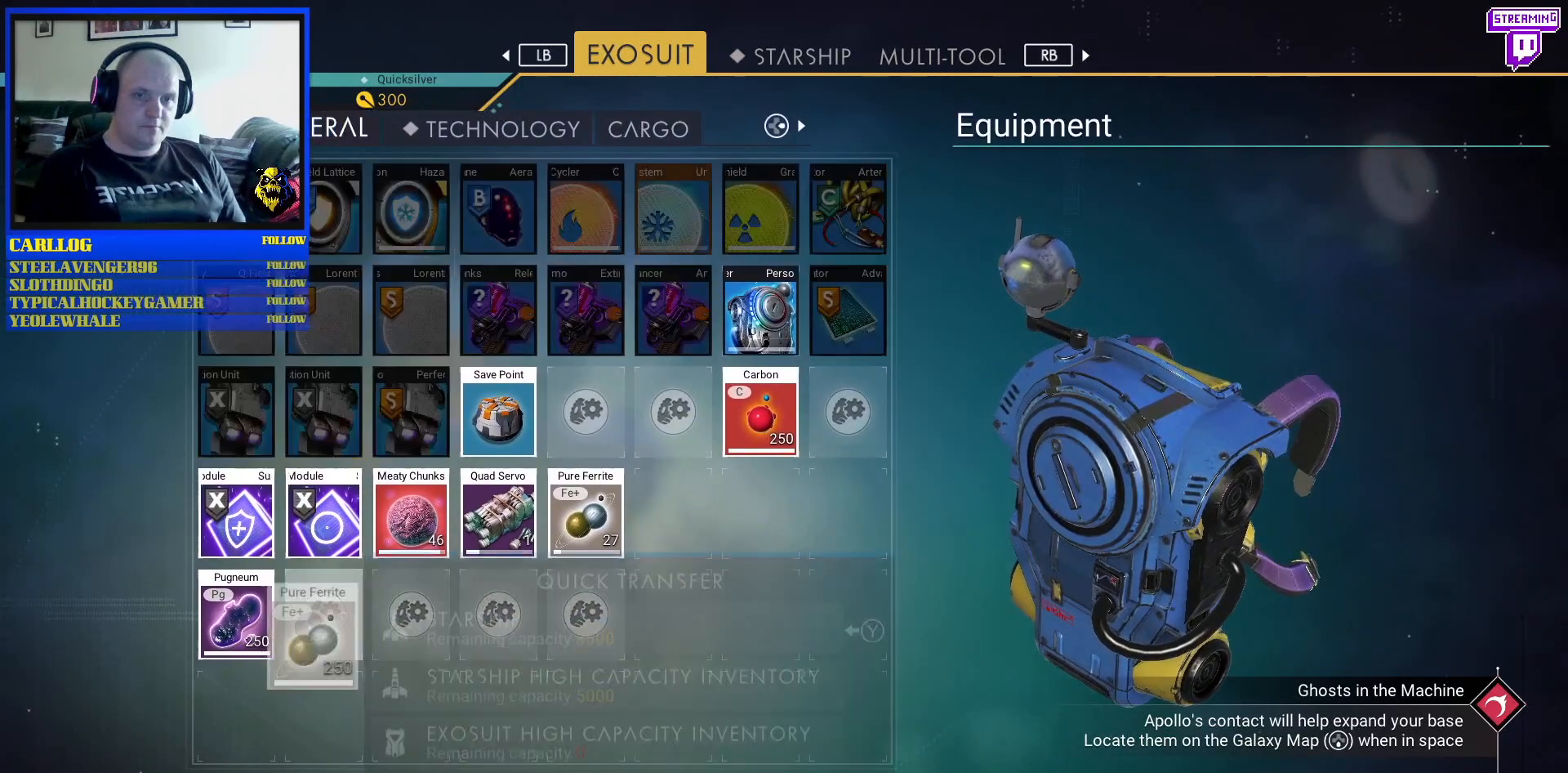
{"dt_ms": 500, "buttons": [], "left_stick": "right", "right_stick": "center", "events": [[117, "left_stick", "right"]]}
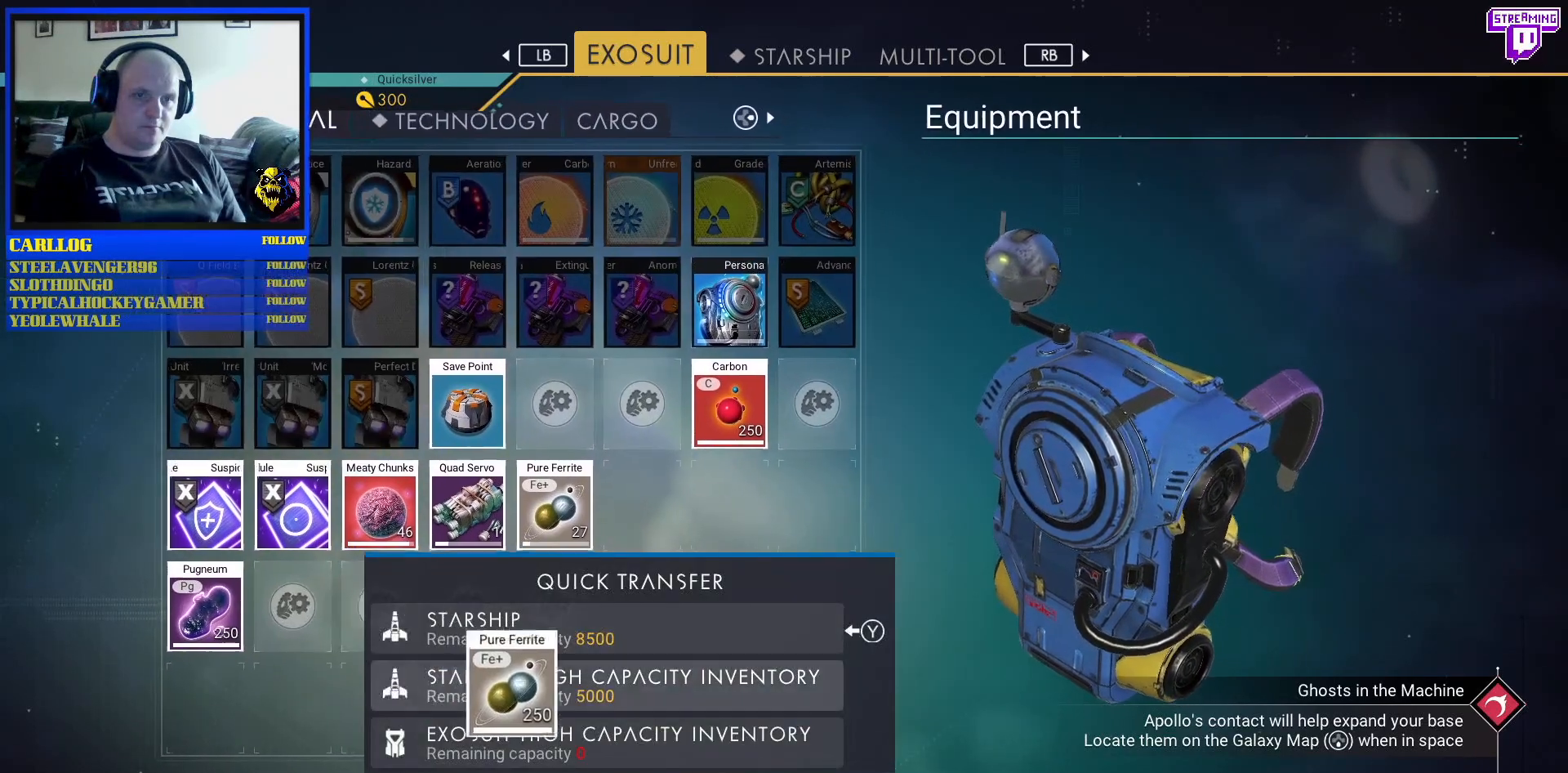
{"dt_ms": 500, "buttons": [], "left_stick": "center", "right_stick": "center", "events": [[50, "left_stick", "center"]]}
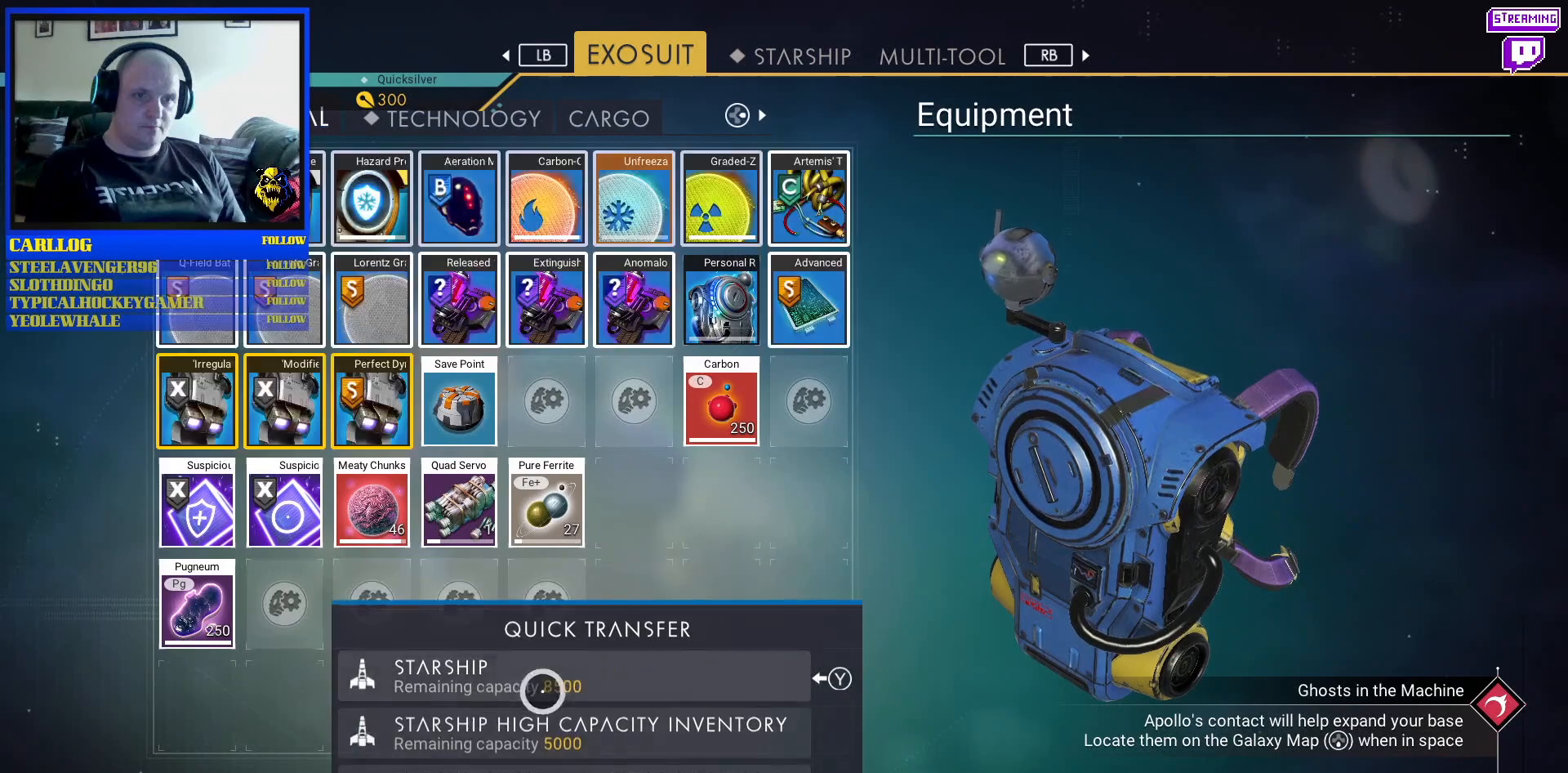
{"dt_ms": 500, "buttons": [], "left_stick": "left", "right_stick": "center", "events": [[50, "left_stick", "left"]]}
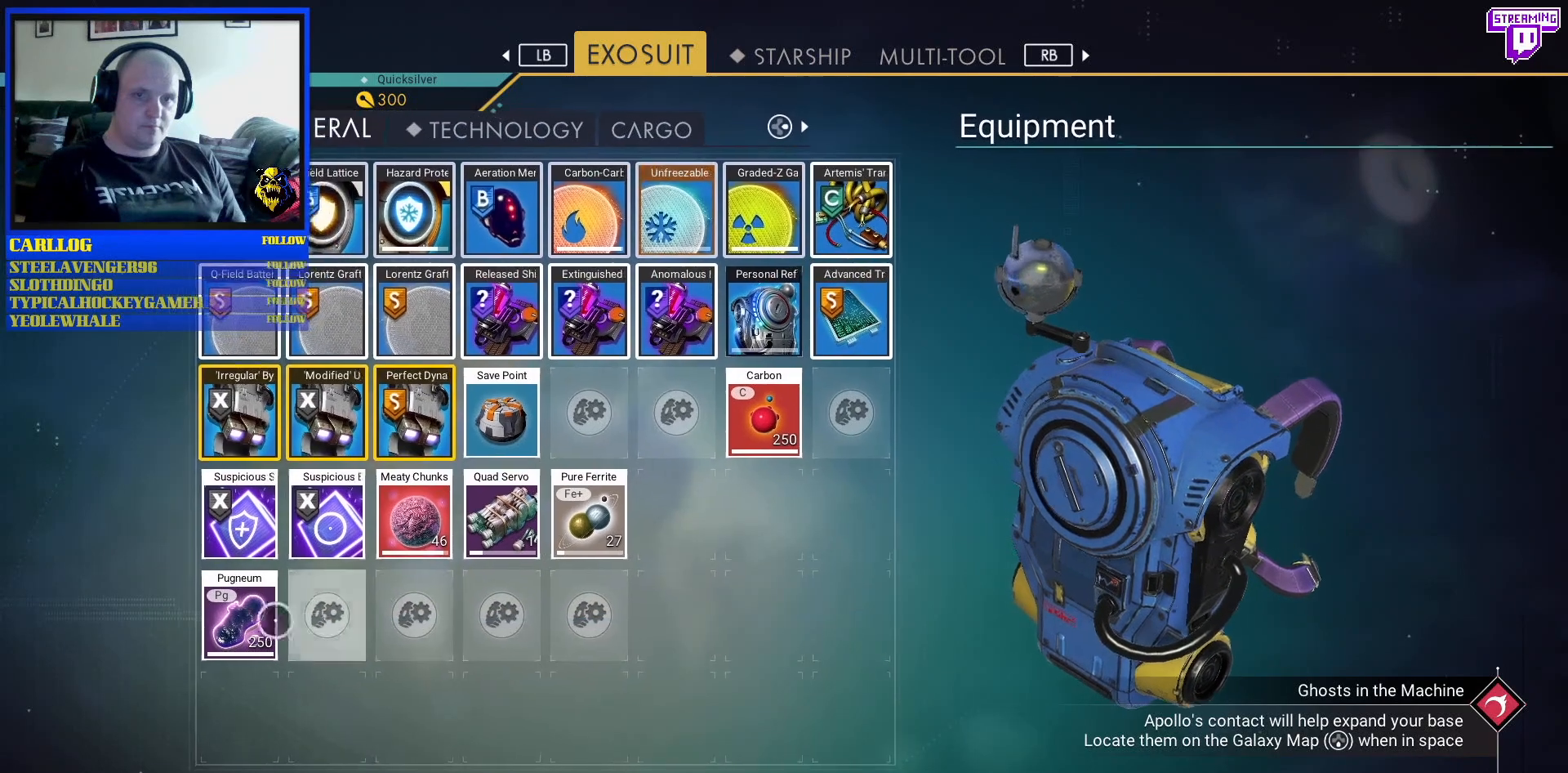
{"dt_ms": 500, "buttons": [], "left_stick": "right", "right_stick": "center", "events": [[33, "left_stick", "center"], [133, "left_stick", "right"]]}